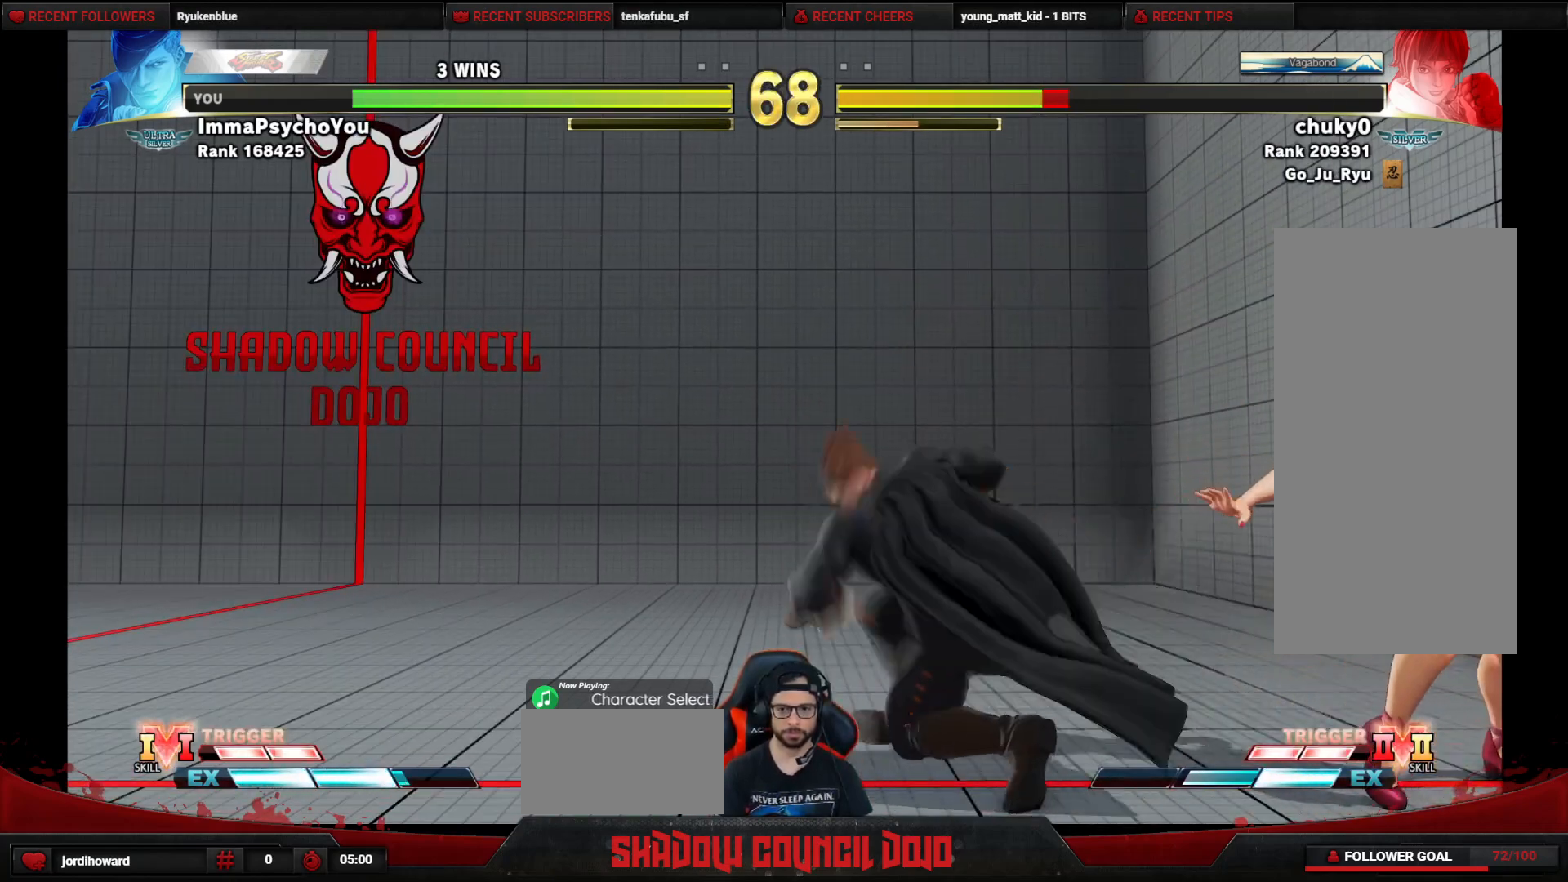
Gameplay with a controller (arcade stick); each line is a JSON object with the inputs held at the frame after it. "events" lists button and stick changes between this image and that frame as [ms after this image, input, new state], when the widget could be followed in between. Not read: L3 LK LP MP R3.
{"buttons": [], "events": [[17, "DPAD_LEFT", "up"], [83, "R1", "down"], [133, "R1", "up"], [183, "R1", "down"], [250, "R1", "up"]]}
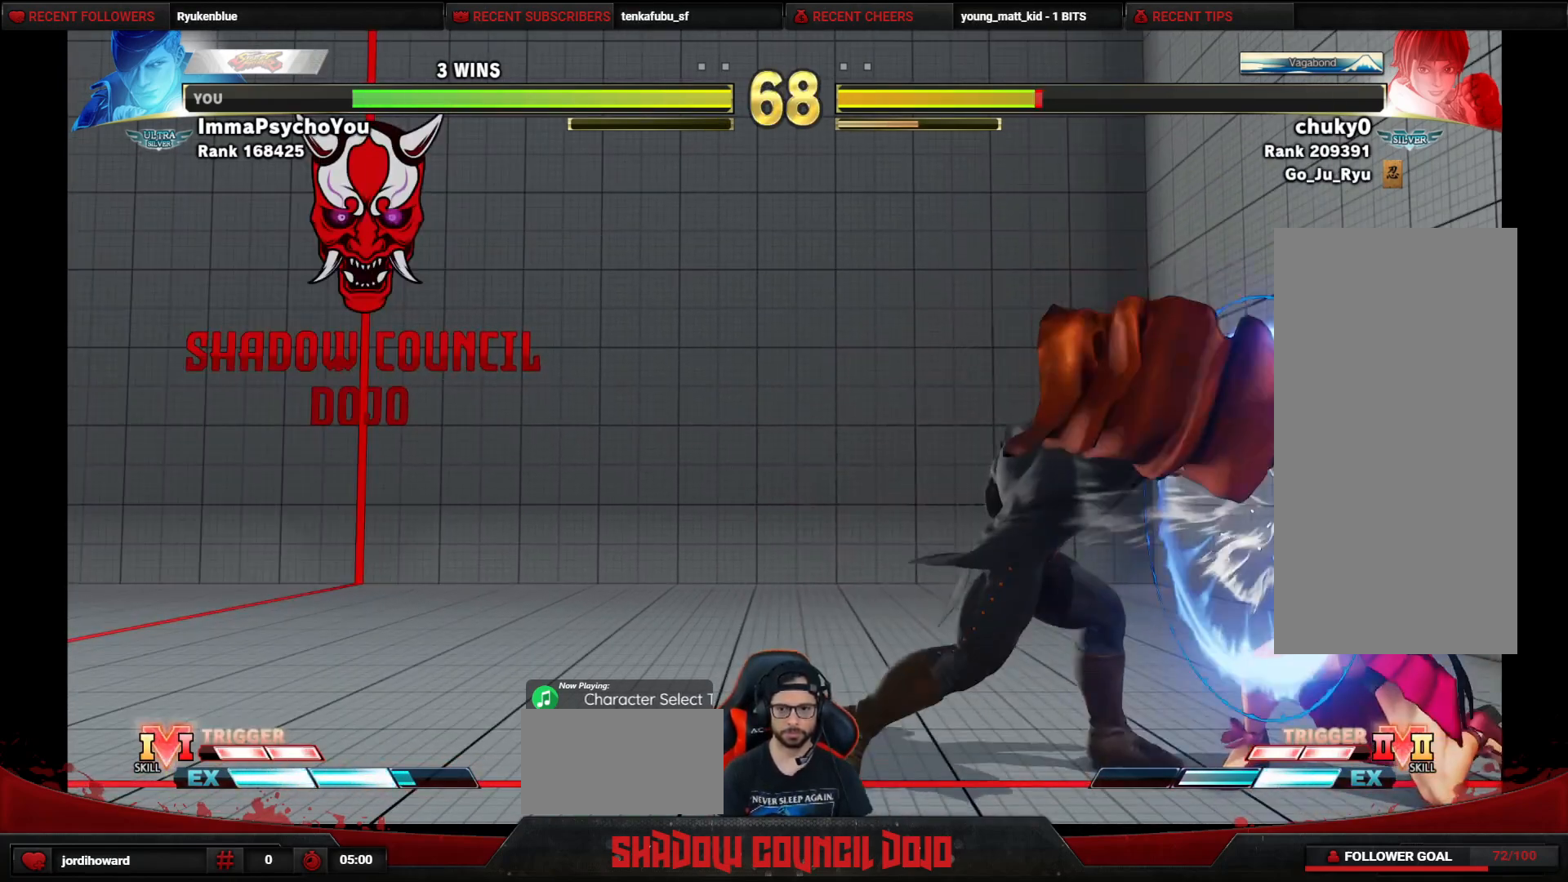
{"buttons": ["R1"], "events": [[300, "DPAD_LEFT", "down"], [350, "DPAD_LEFT", "up"], [450, "R1", "down"]]}
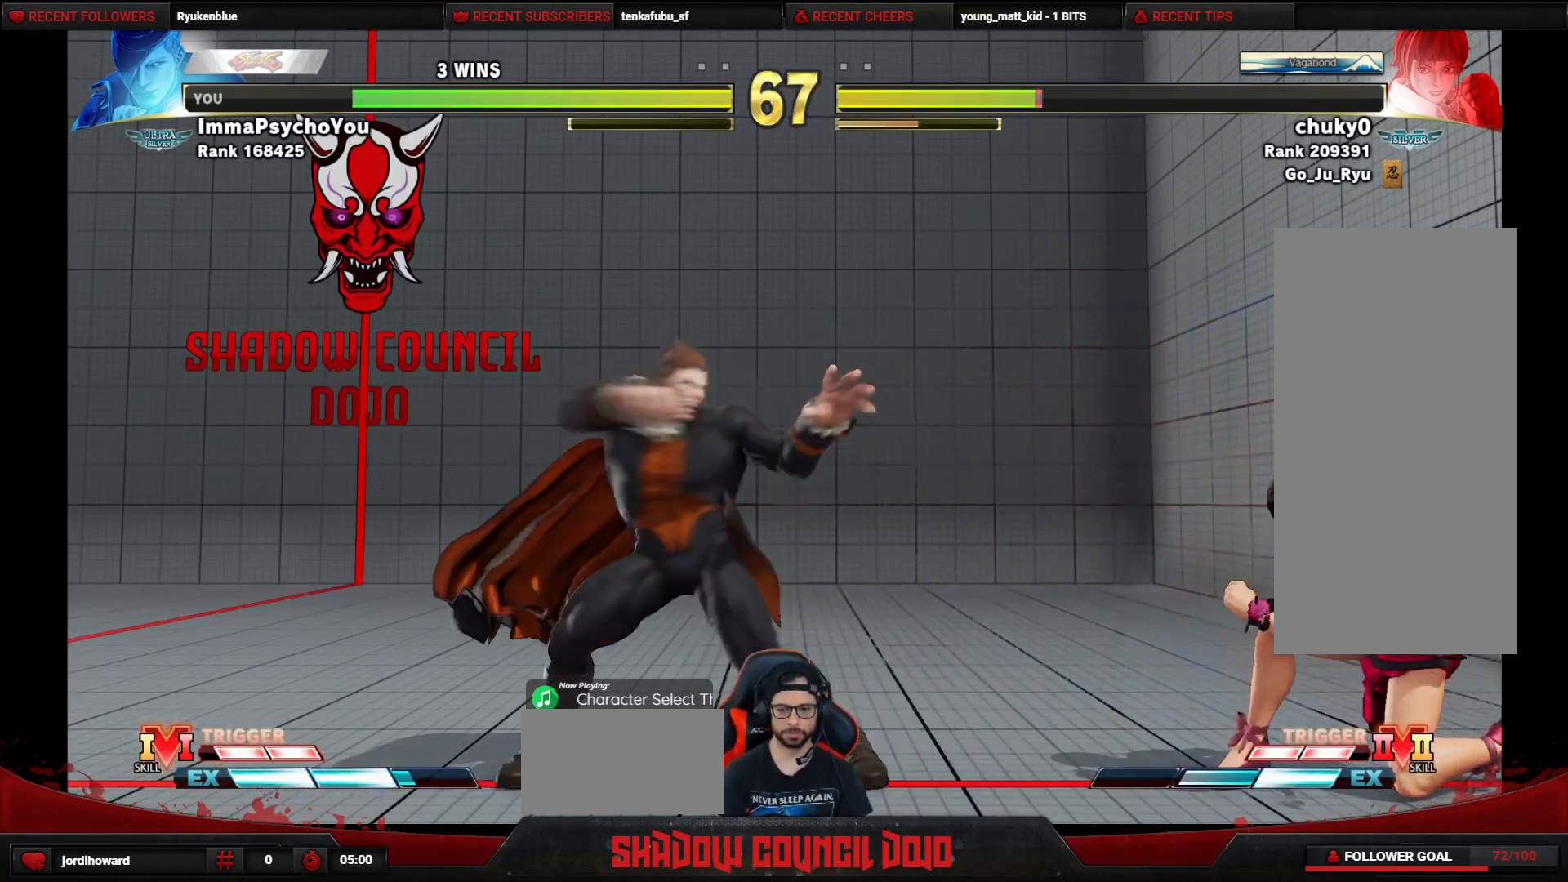
{"buttons": ["R1"], "events": []}
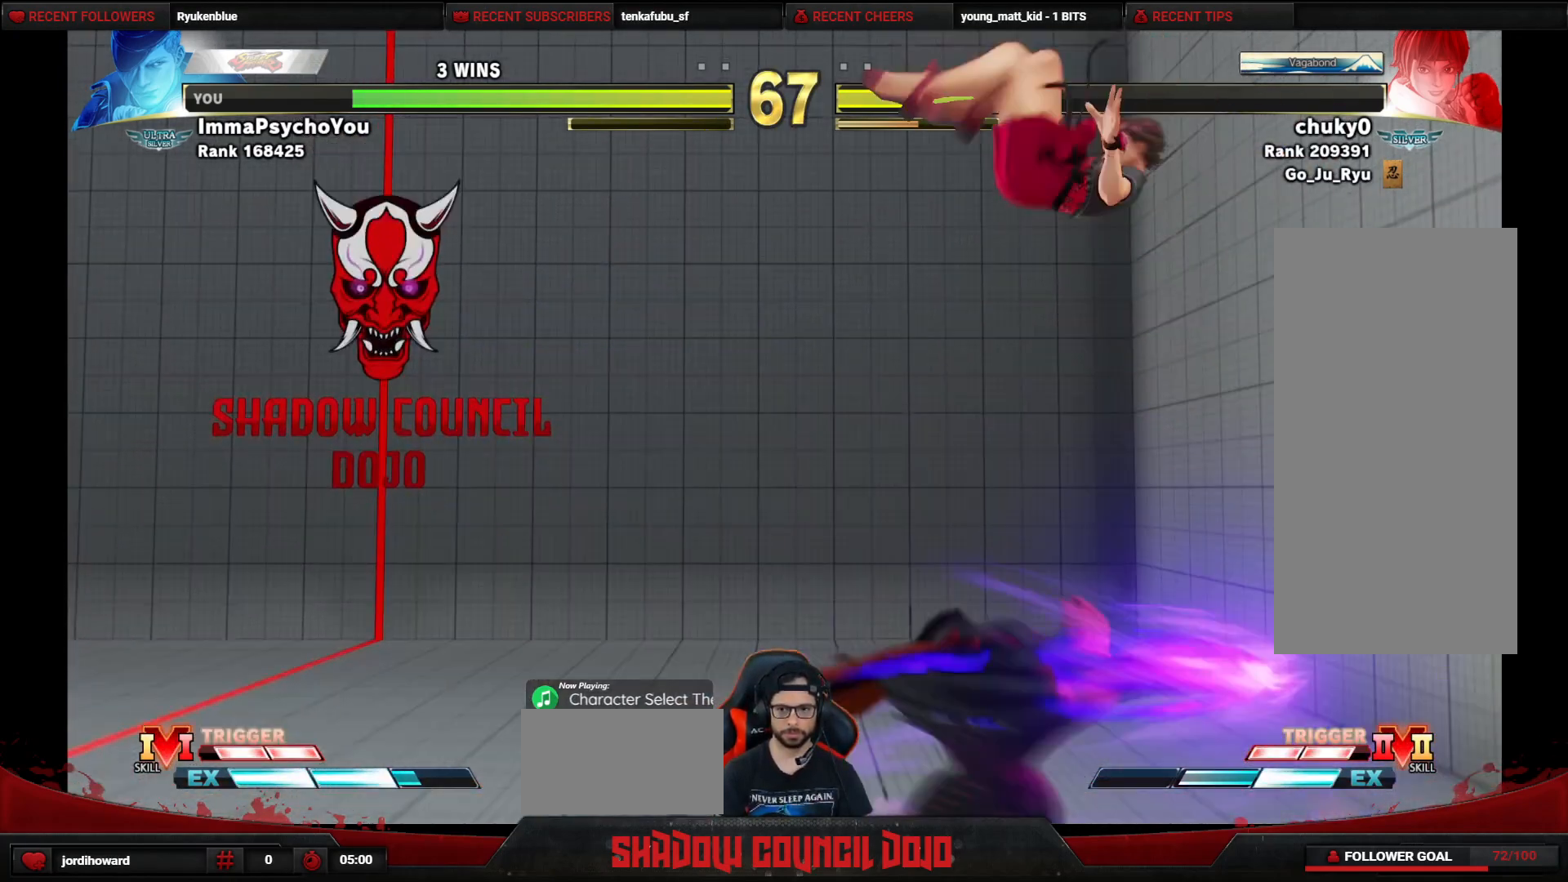
{"buttons": ["DPAD_UP", "DPAD_LEFT"], "events": [[333, "R1", "up"], [367, "DPAD_LEFT", "down"], [450, "DPAD_UP", "down"]]}
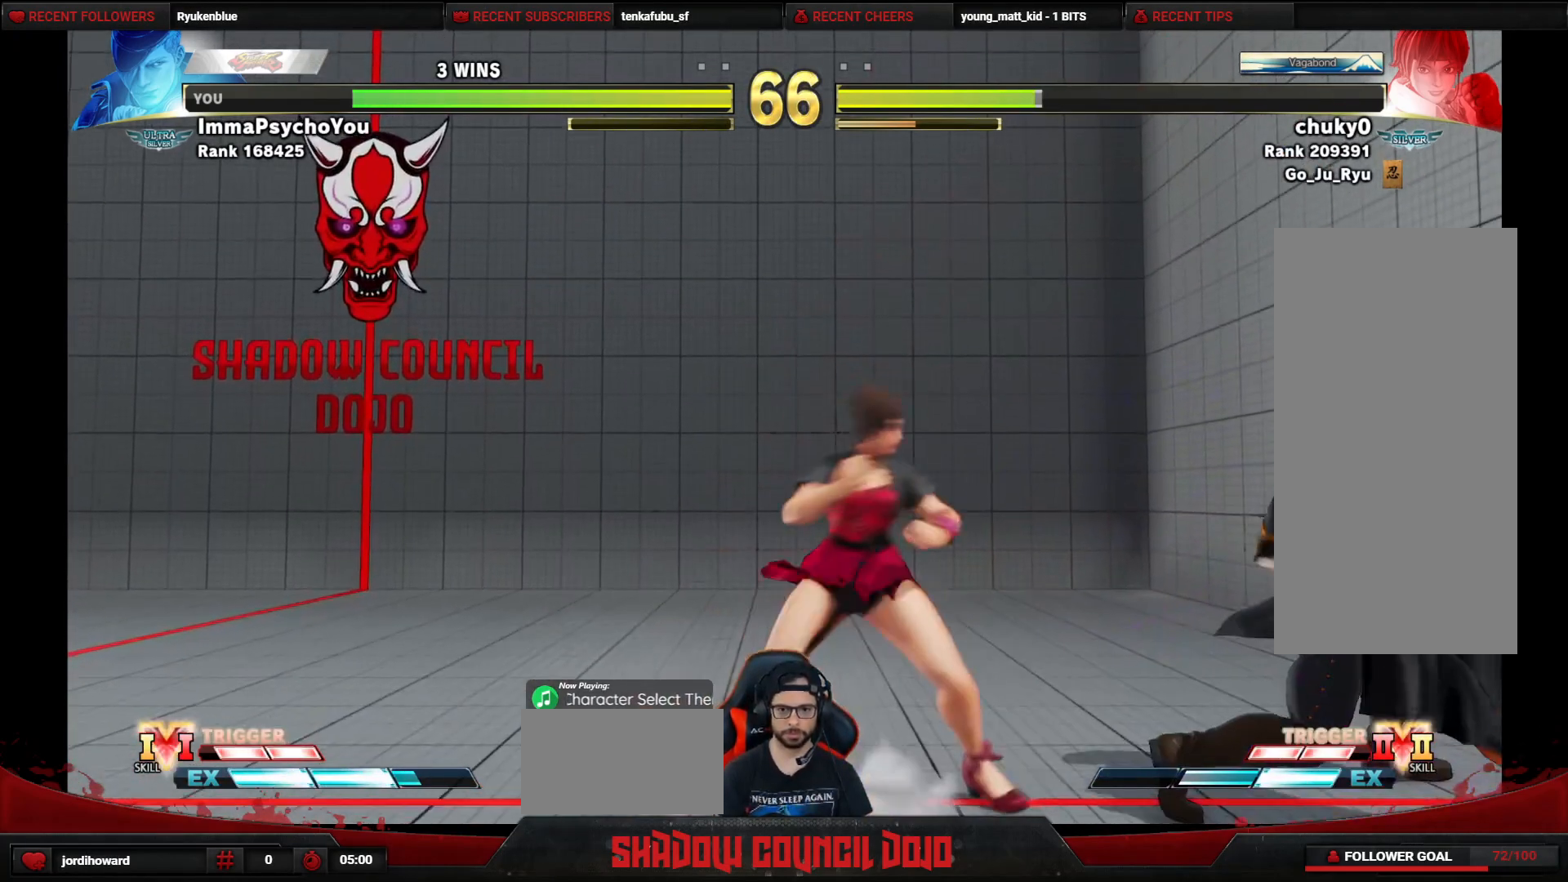
{"buttons": [], "events": [[383, "DPAD_UP", "up"], [400, "DPAD_LEFT", "up"]]}
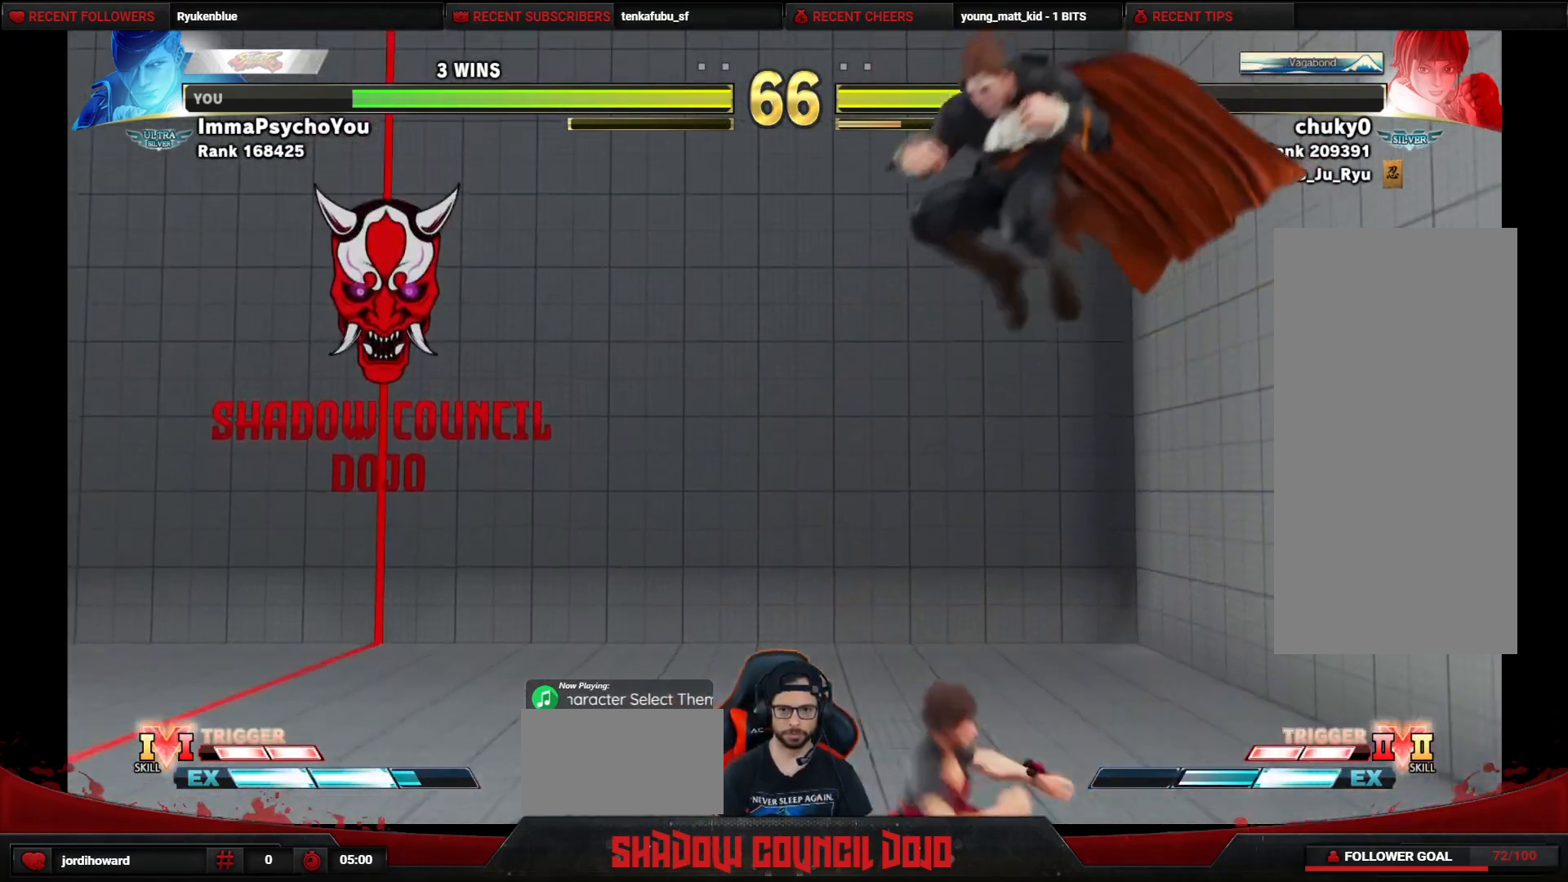
{"buttons": ["DPAD_DOWN", "DPAD_LEFT"], "events": [[67, "CIRCLE", "down"], [183, "CIRCLE", "up"], [467, "DPAD_LEFT", "down"], [483, "DPAD_DOWN", "down"]]}
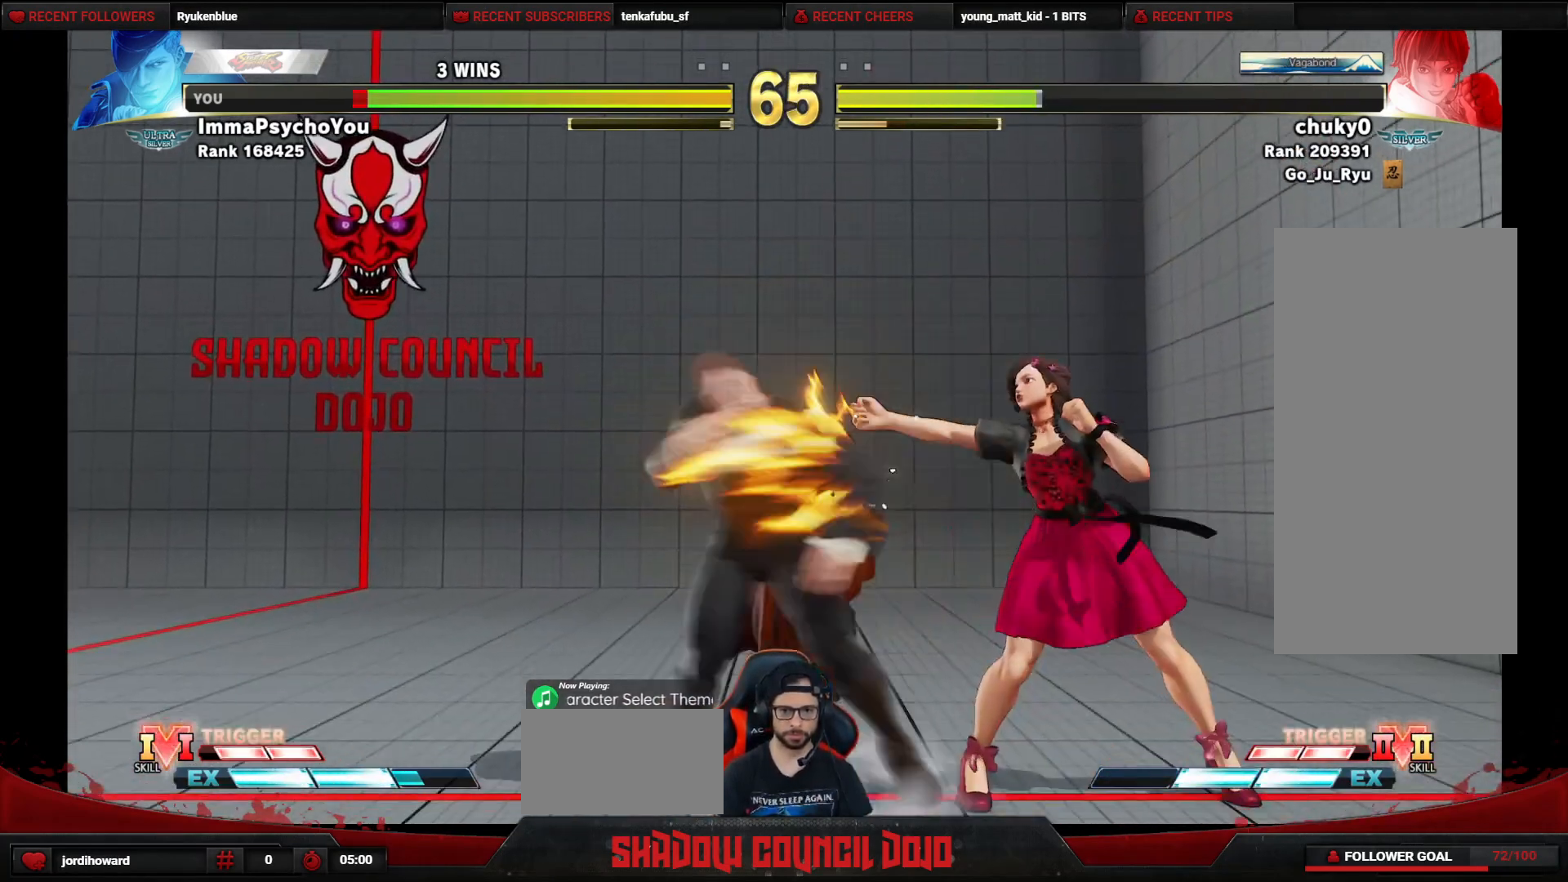
{"buttons": ["DPAD_DOWN", "DPAD_LEFT"], "events": []}
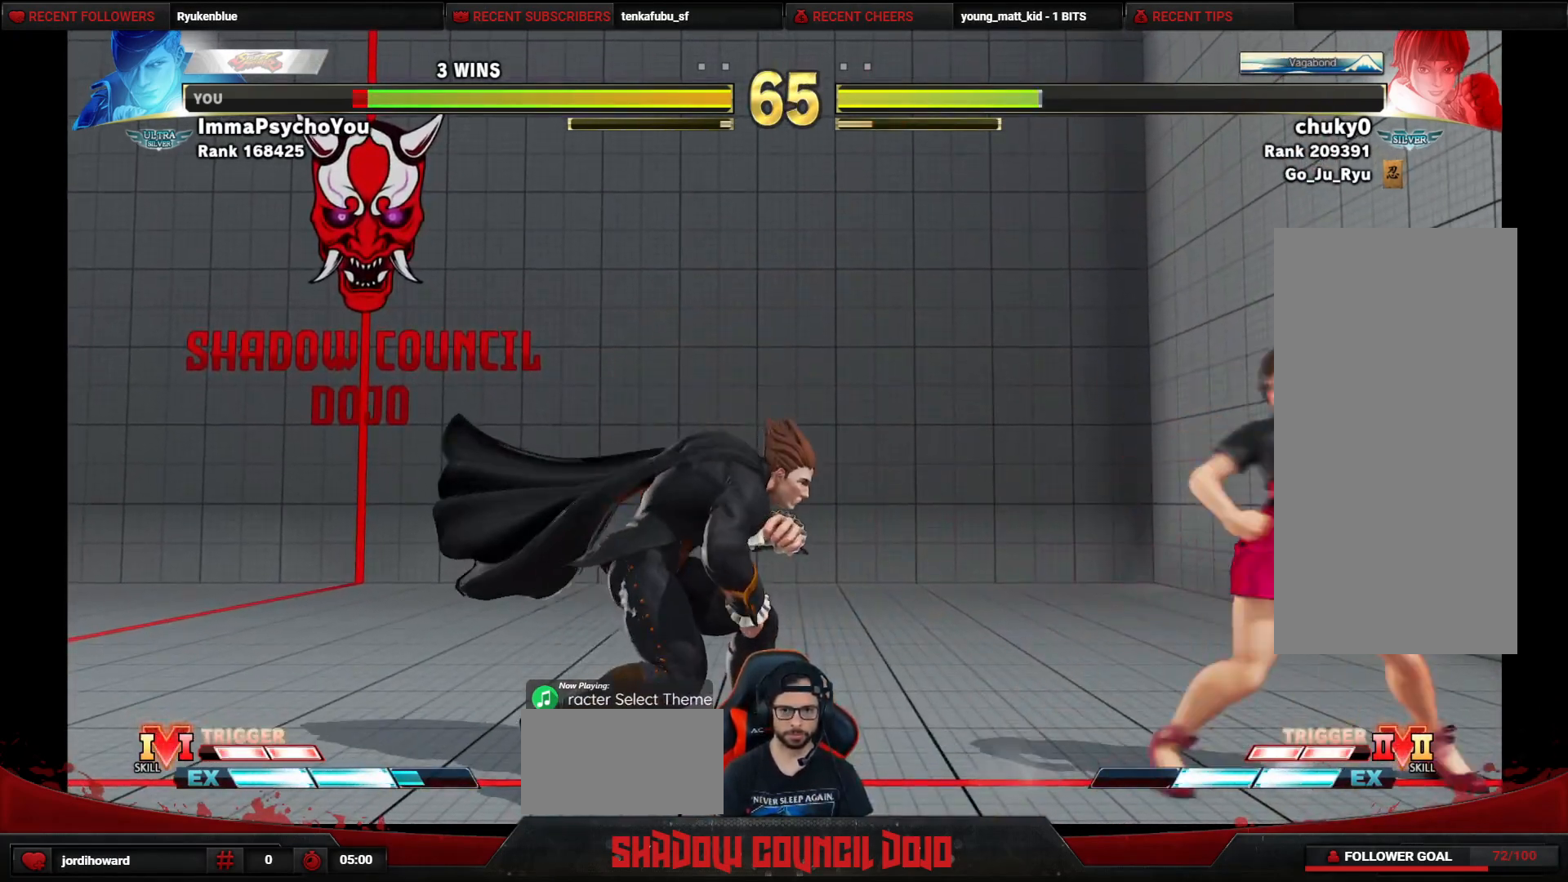
{"buttons": ["DPAD_RIGHT"], "events": [[17, "DPAD_LEFT", "up"], [33, "DPAD_RIGHT", "down"], [50, "DPAD_DOWN", "up"], [150, "DPAD_RIGHT", "up"], [183, "DPAD_LEFT", "down"], [217, "DPAD_DOWN", "down"], [483, "DPAD_LEFT", "up"], [500, "DPAD_DOWN", "up"], [500, "DPAD_RIGHT", "down"]]}
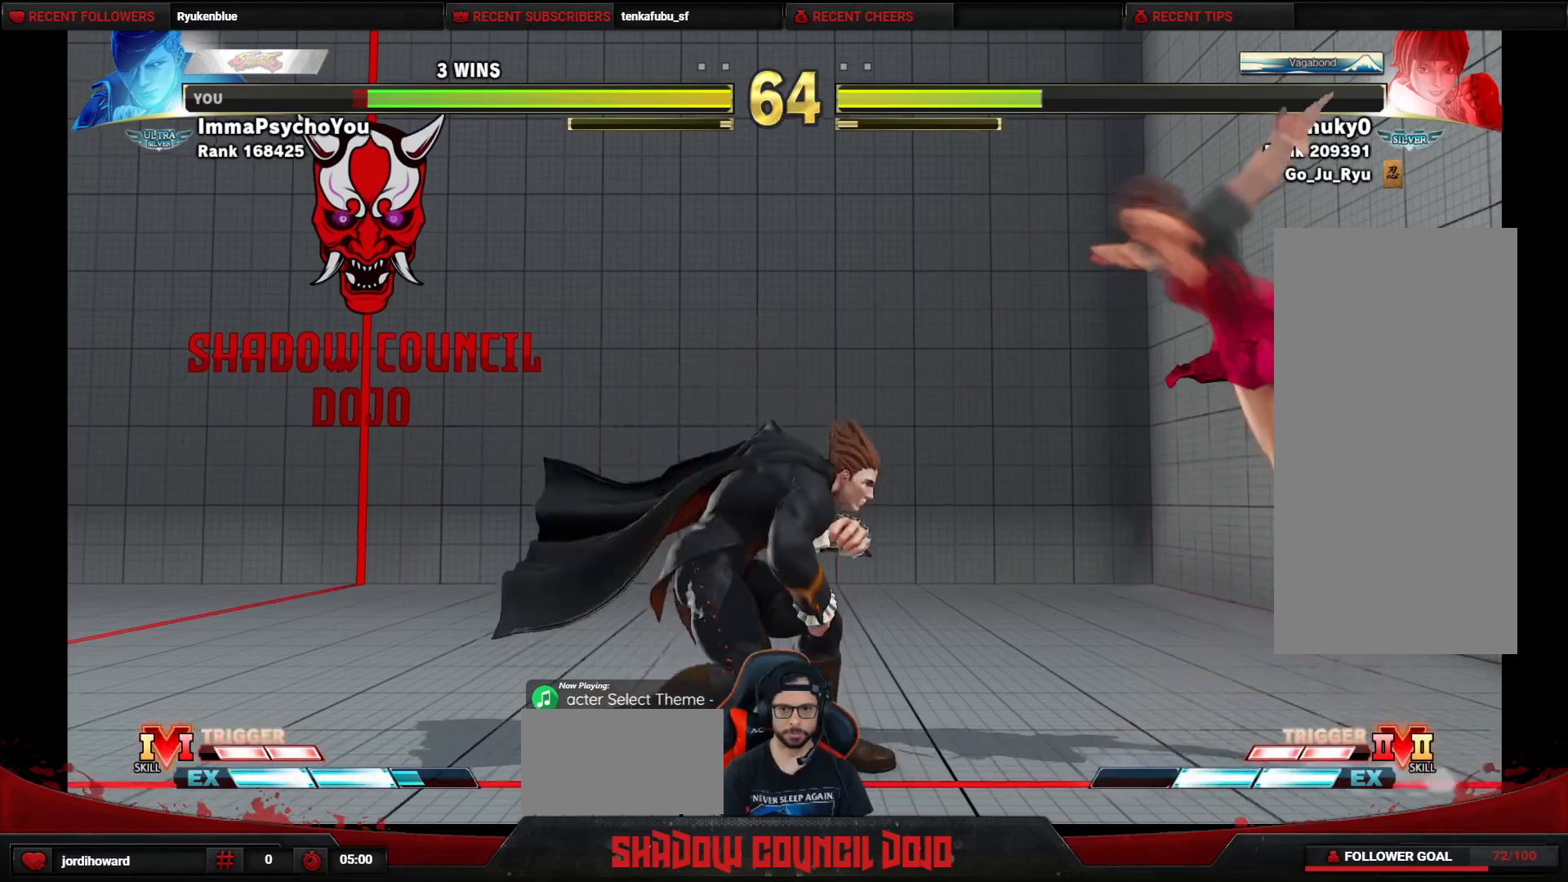
{"buttons": ["R1", "DPAD_DOWN", "DPAD_LEFT"], "events": [[50, "DPAD_LEFT", "down"], [50, "DPAD_RIGHT", "up"], [250, "DPAD_DOWN", "down"], [267, "R1", "down"]]}
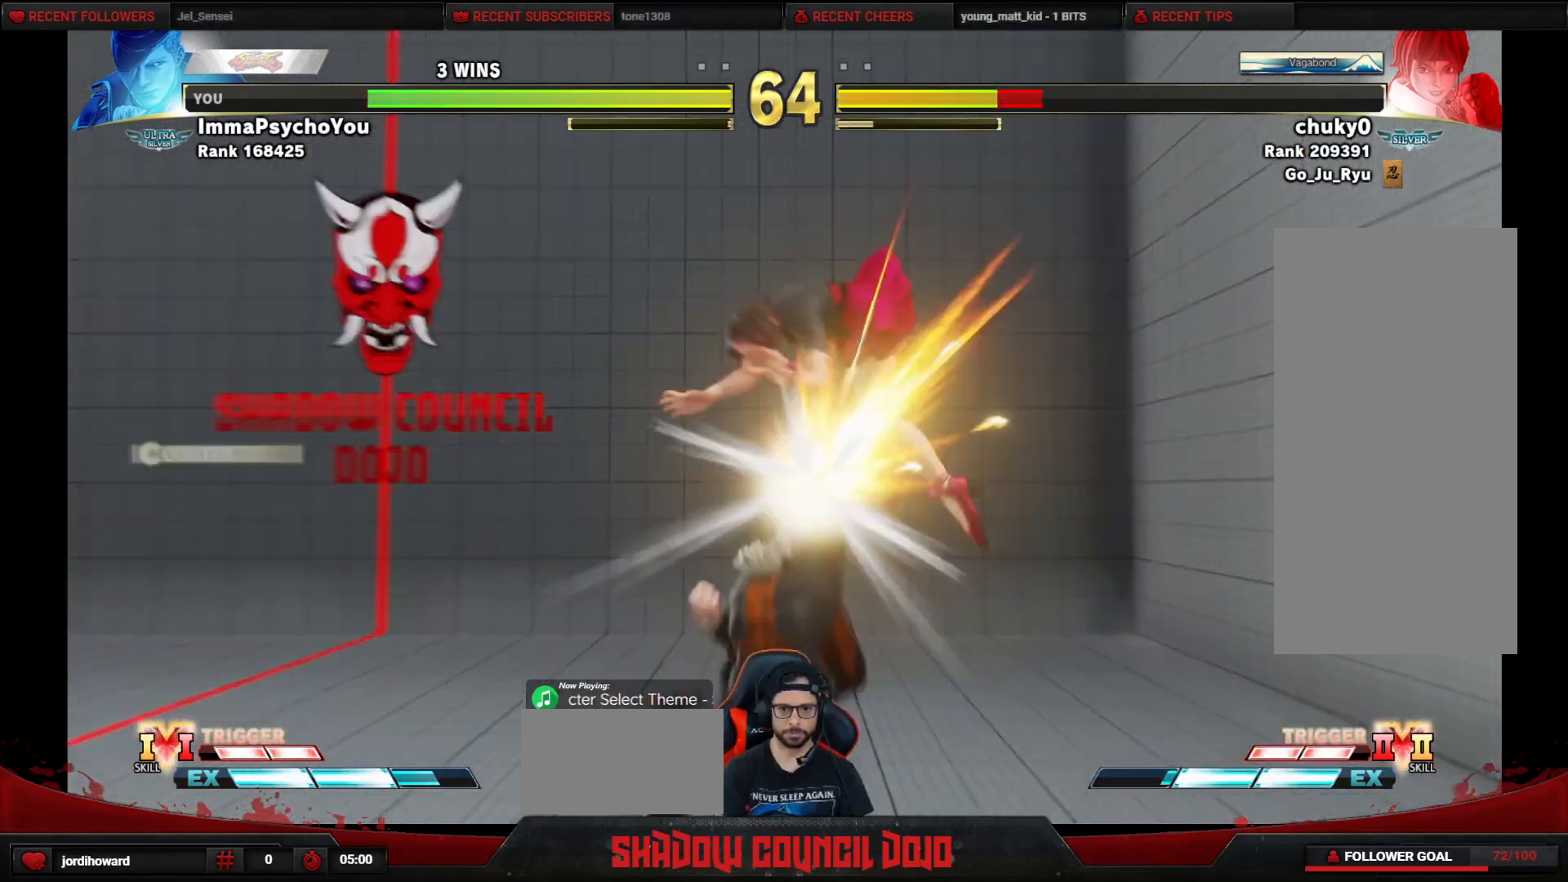
{"buttons": [], "events": [[233, "DPAD_DOWN", "up"], [233, "DPAD_LEFT", "up"], [283, "R1", "up"]]}
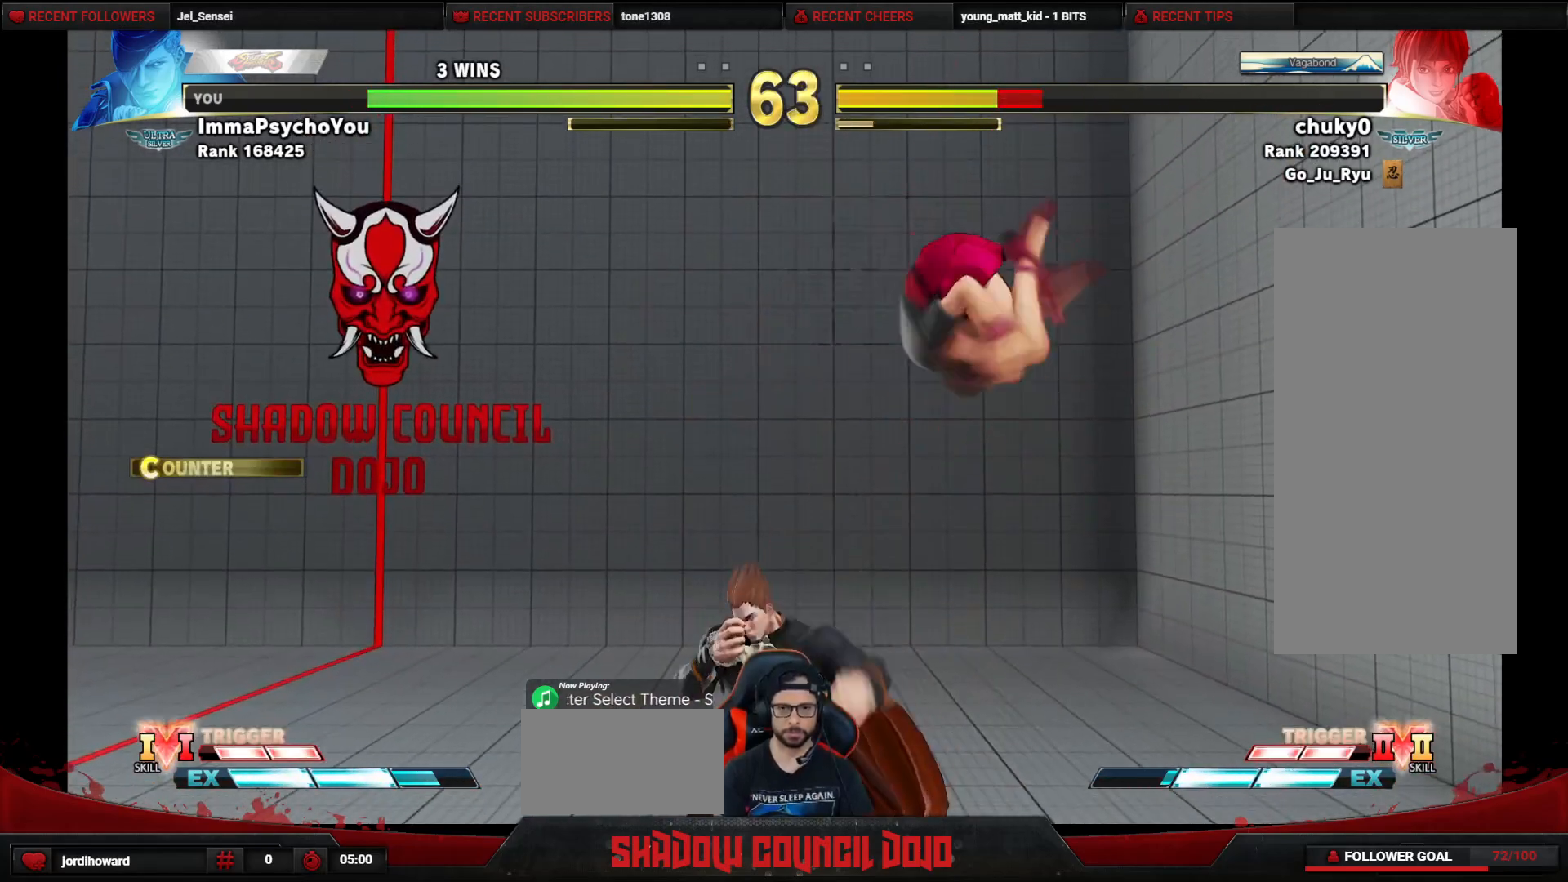
{"buttons": ["DPAD_DOWN", "DPAD_LEFT"], "events": [[100, "R2", "down"], [167, "R2", "up"], [367, "DPAD_DOWN", "down"], [367, "DPAD_LEFT", "down"]]}
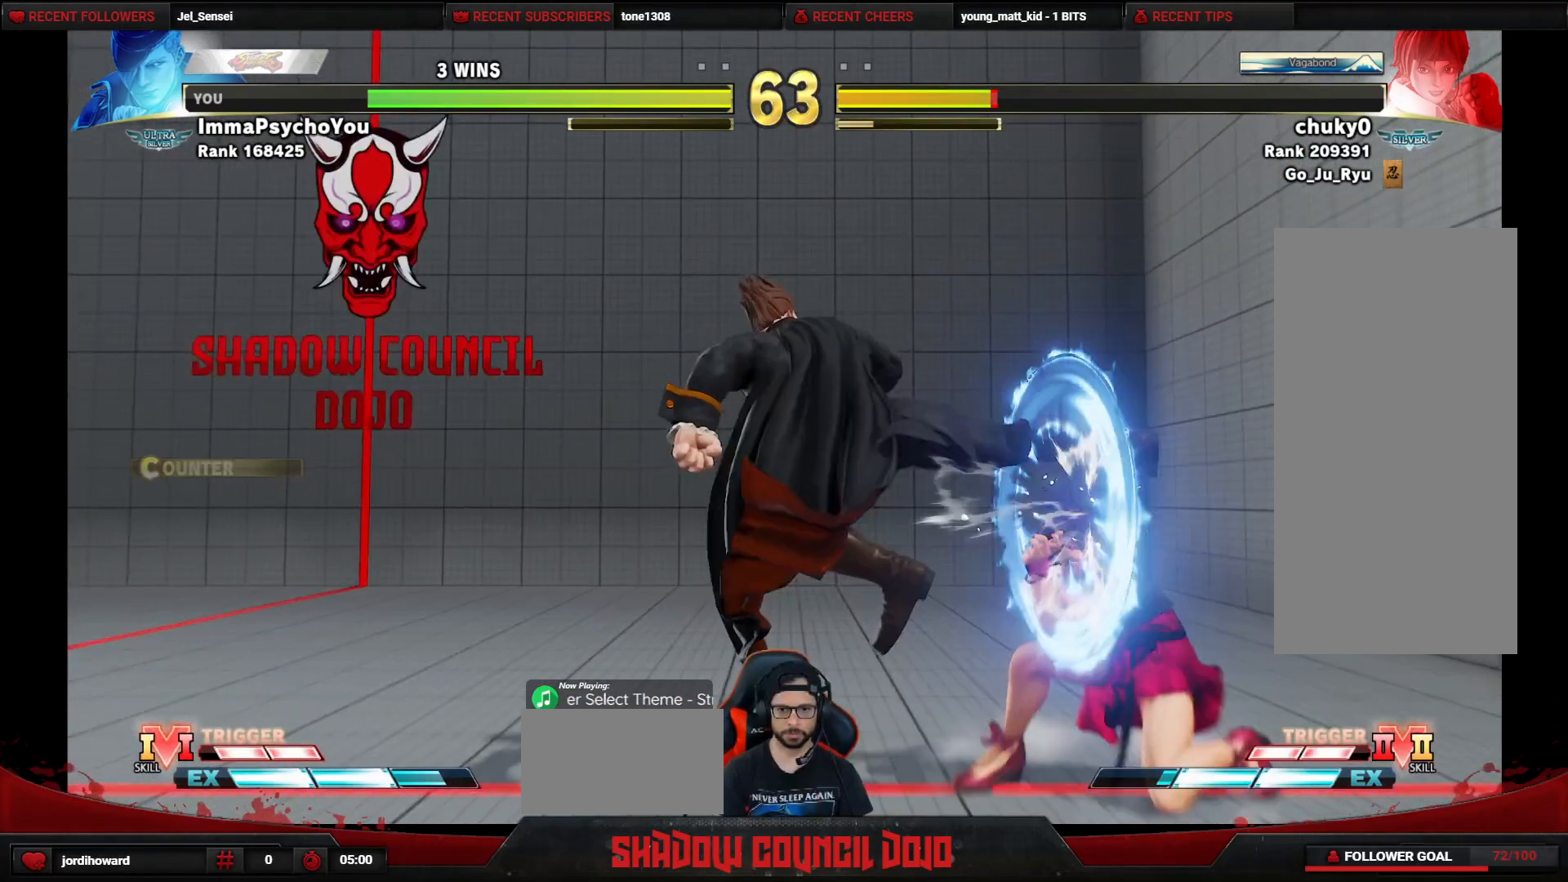
{"buttons": ["DPAD_DOWN", "DPAD_LEFT"], "events": []}
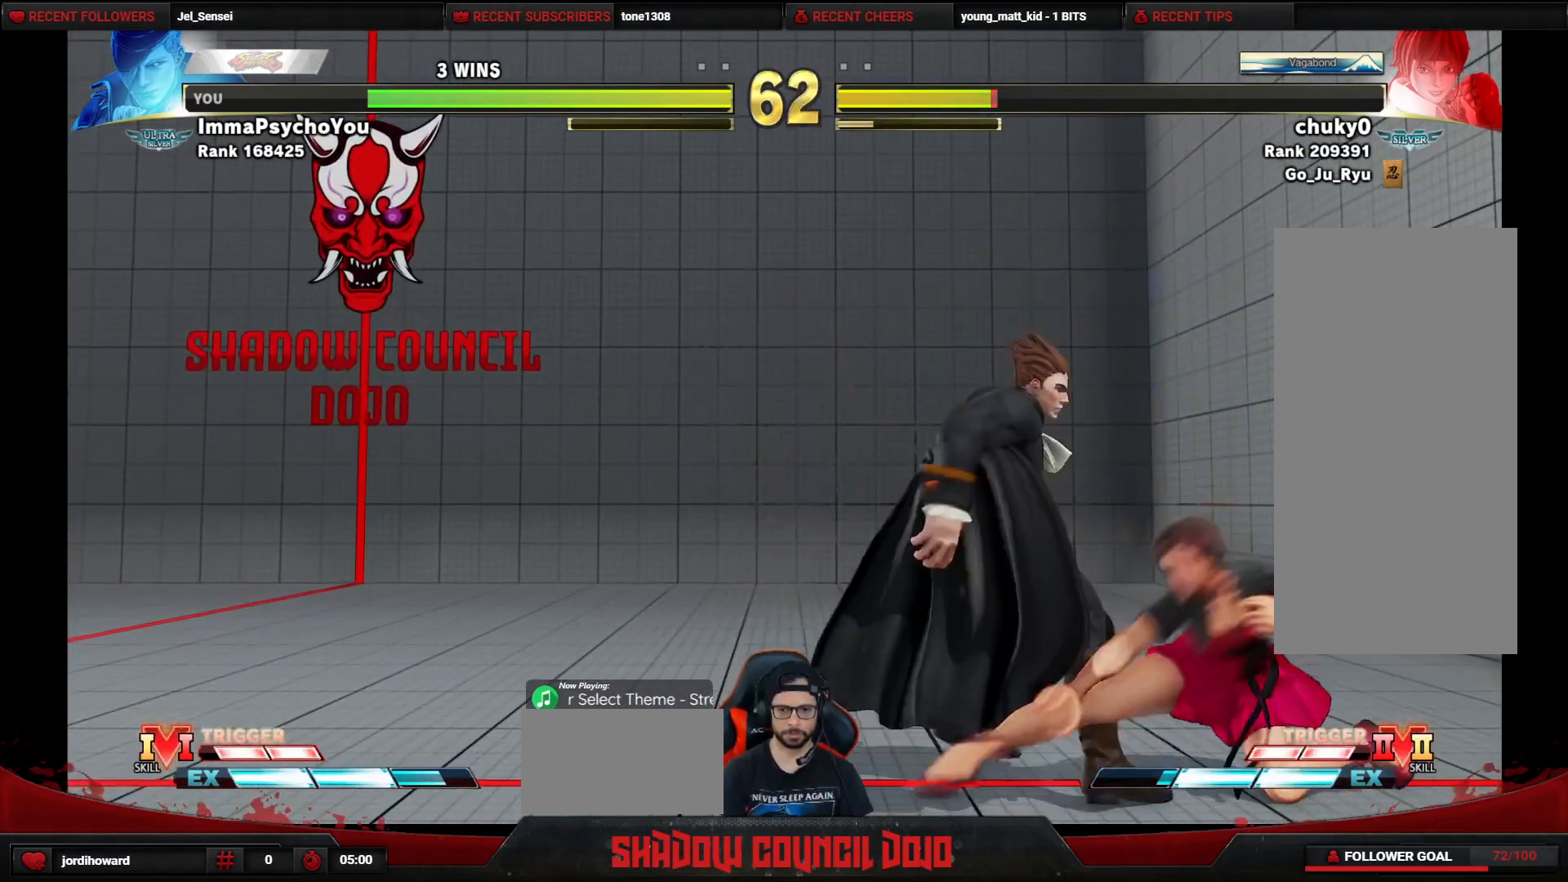
{"buttons": ["DPAD_DOWN", "DPAD_LEFT"], "events": []}
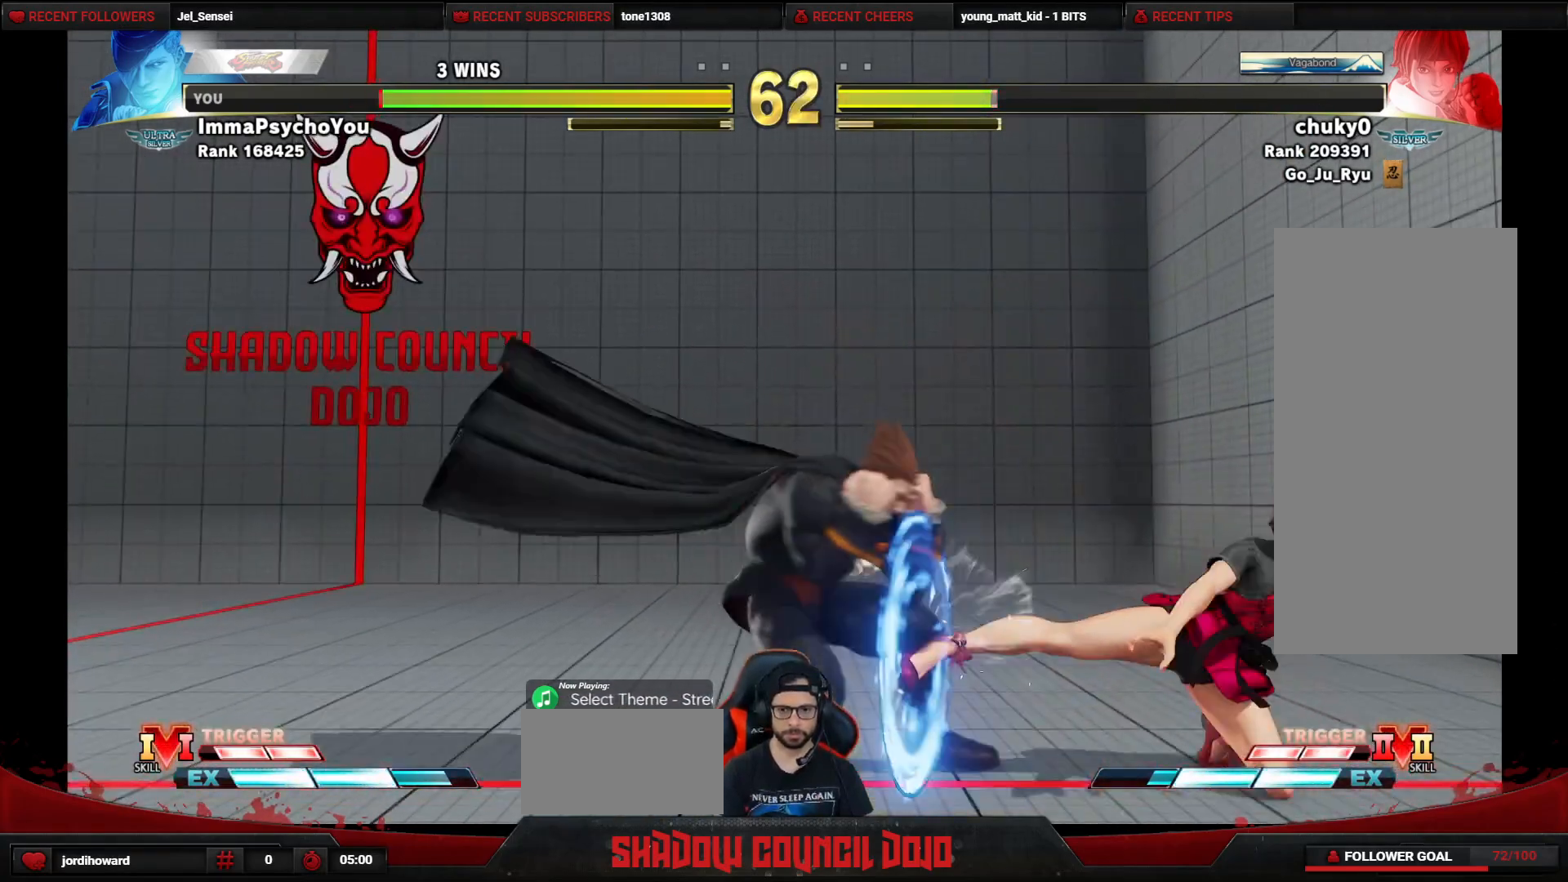
{"buttons": ["DPAD_LEFT"], "events": [[50, "CROSS", "down"], [117, "CROSS", "up"], [350, "DPAD_DOWN", "up"], [350, "R2", "down"], [417, "R2", "up"]]}
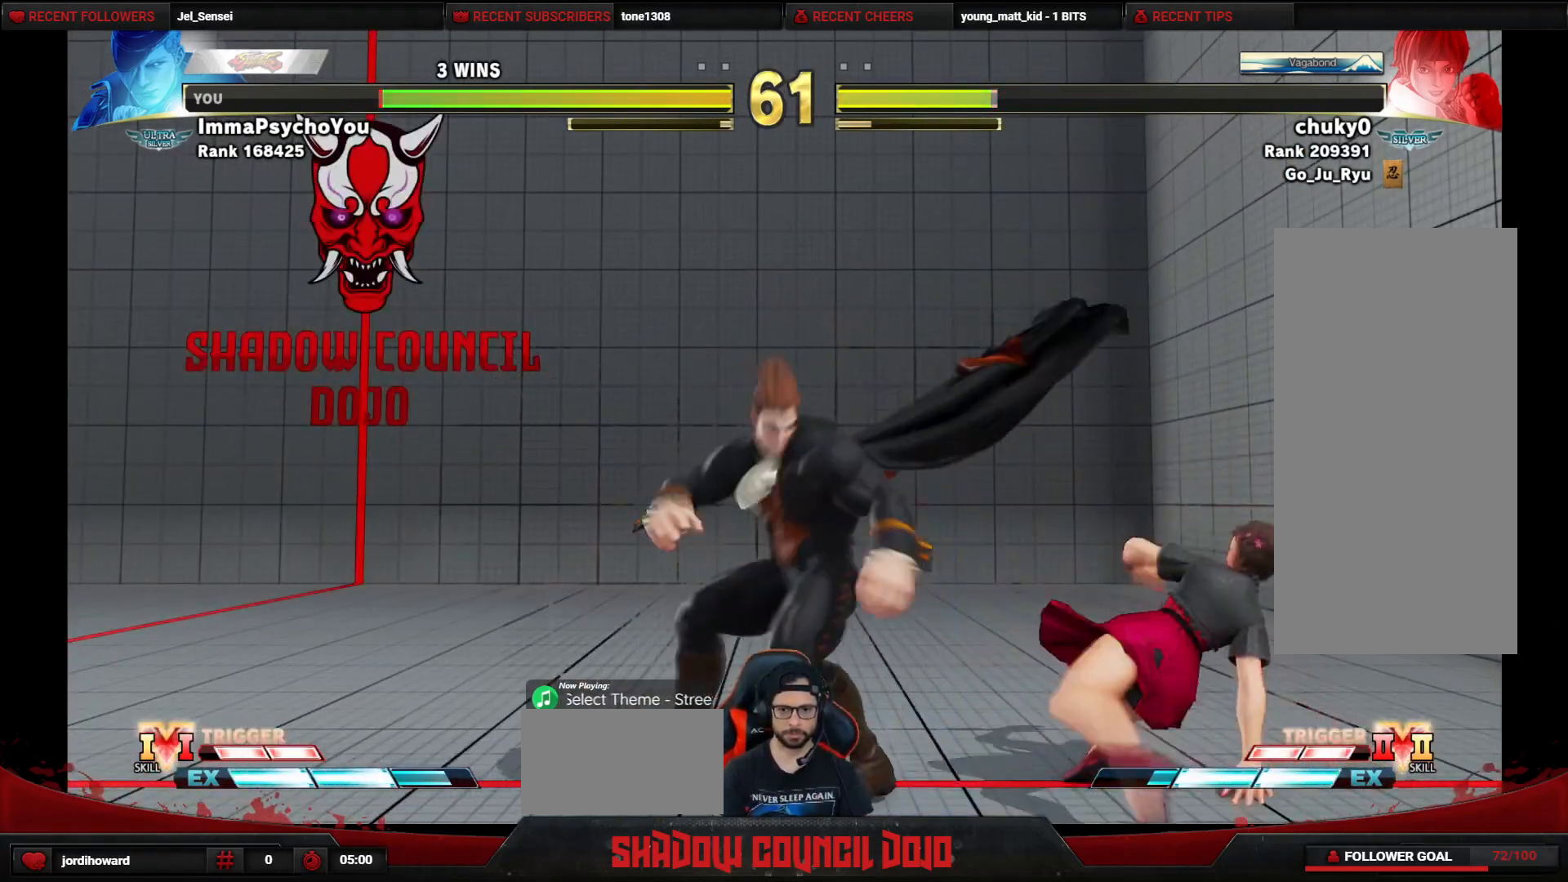
{"buttons": ["DPAD_LEFT"], "events": []}
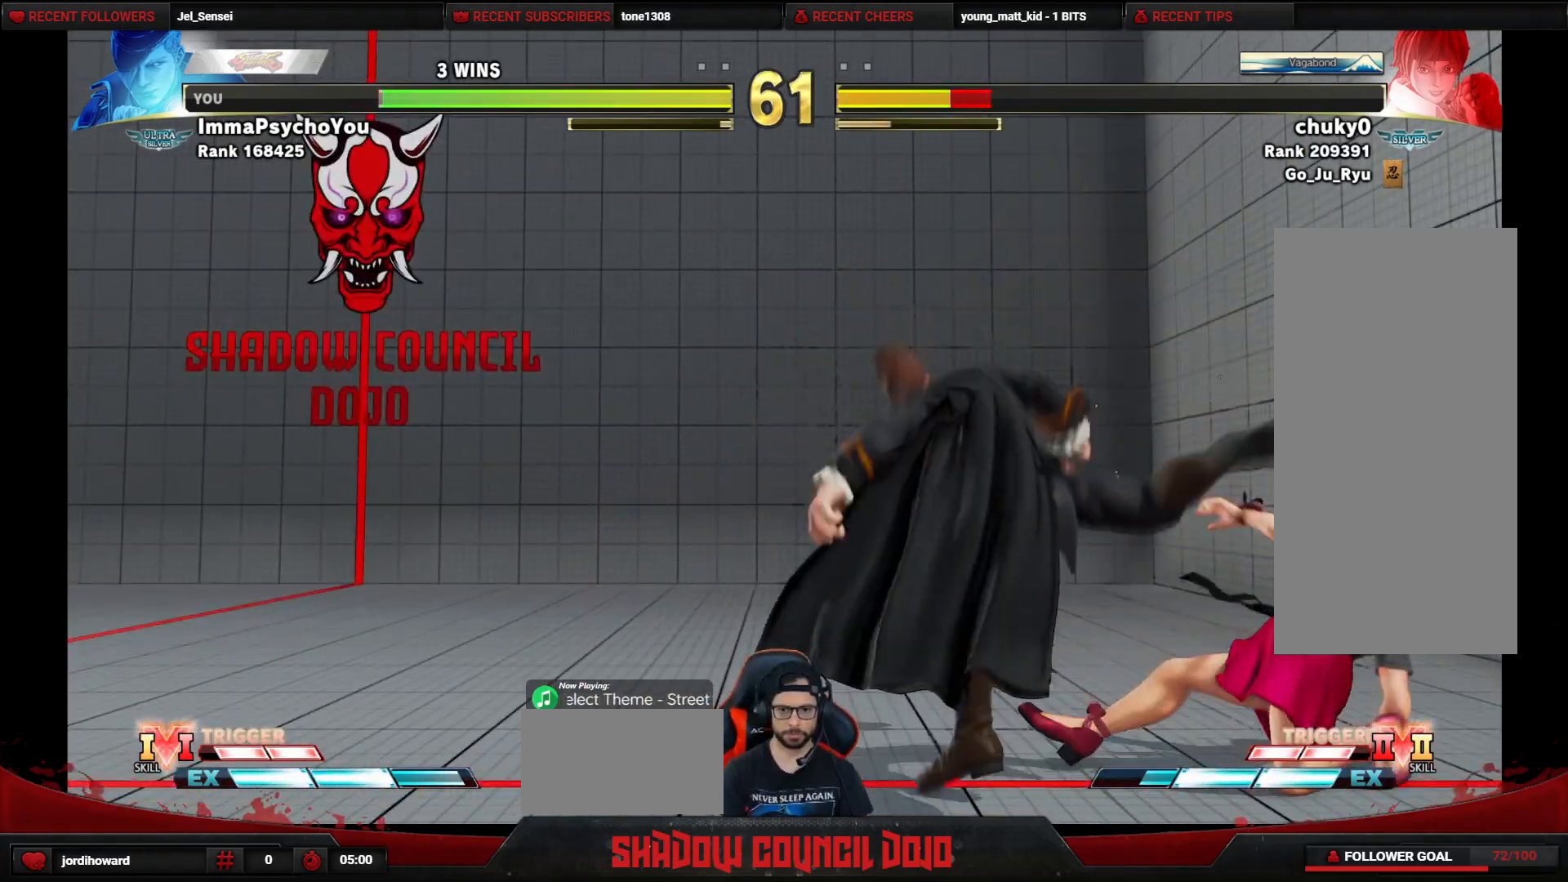
{"buttons": ["SQUARE", "DPAD_DOWN", "DPAD_LEFT"], "events": [[33, "DPAD_DOWN", "down"], [200, "CROSS", "down"], [283, "CROSS", "up"], [367, "SQUARE", "down"], [417, "SQUARE", "up"], [483, "SQUARE", "down"]]}
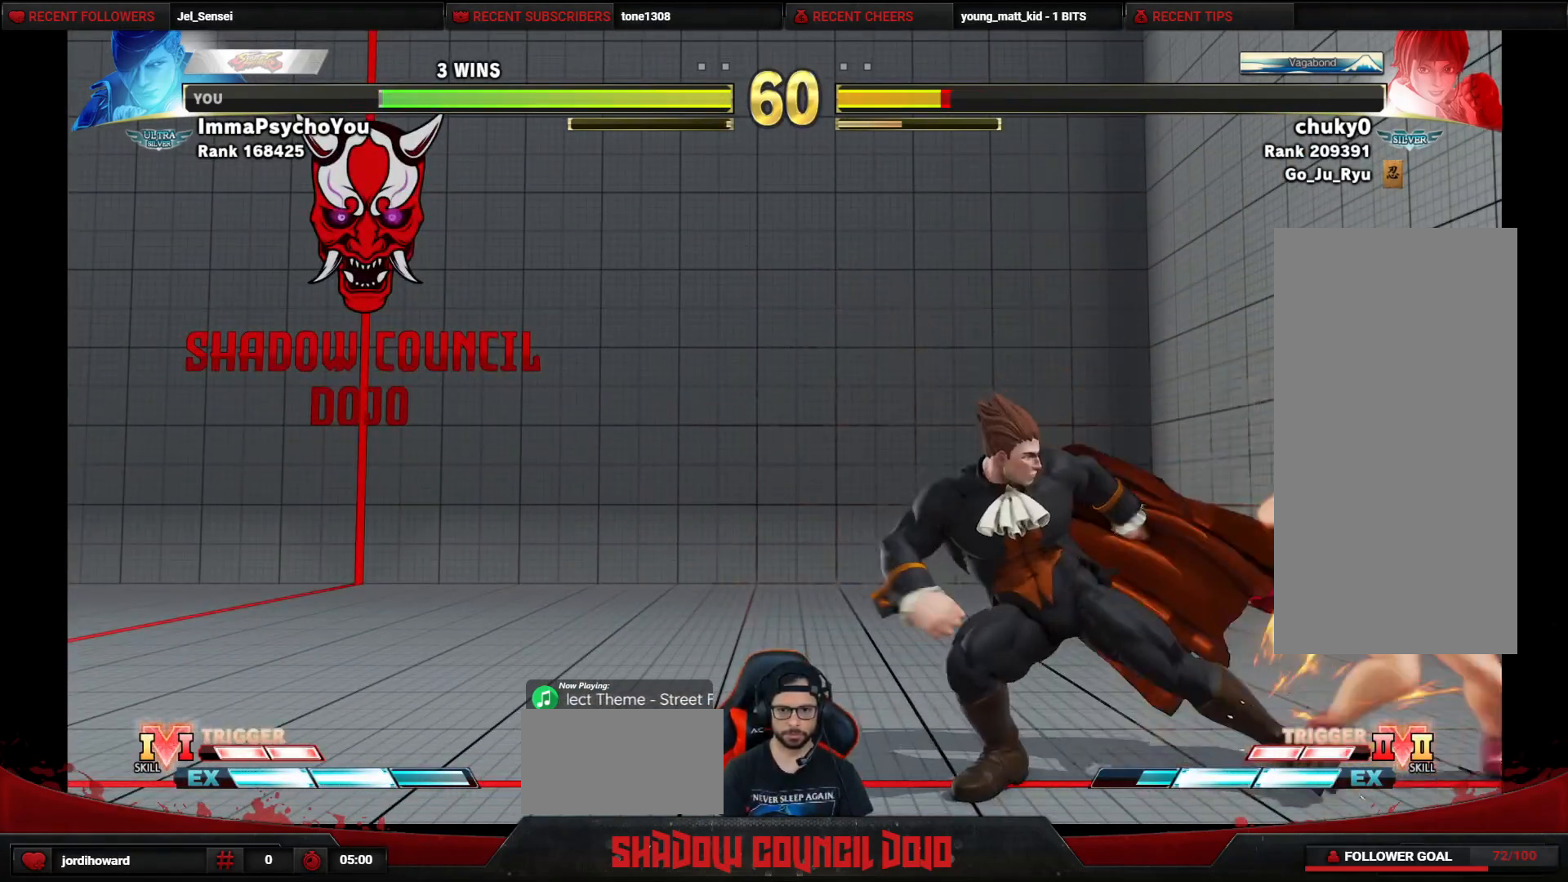
{"buttons": ["SQUARE", "DPAD_DOWN", "DPAD_LEFT"], "events": [[33, "SQUARE", "up"], [100, "SQUARE", "down"], [150, "SQUARE", "up"], [217, "SQUARE", "down"], [283, "SQUARE", "up"], [333, "SQUARE", "down"], [400, "SQUARE", "up"], [450, "SQUARE", "down"]]}
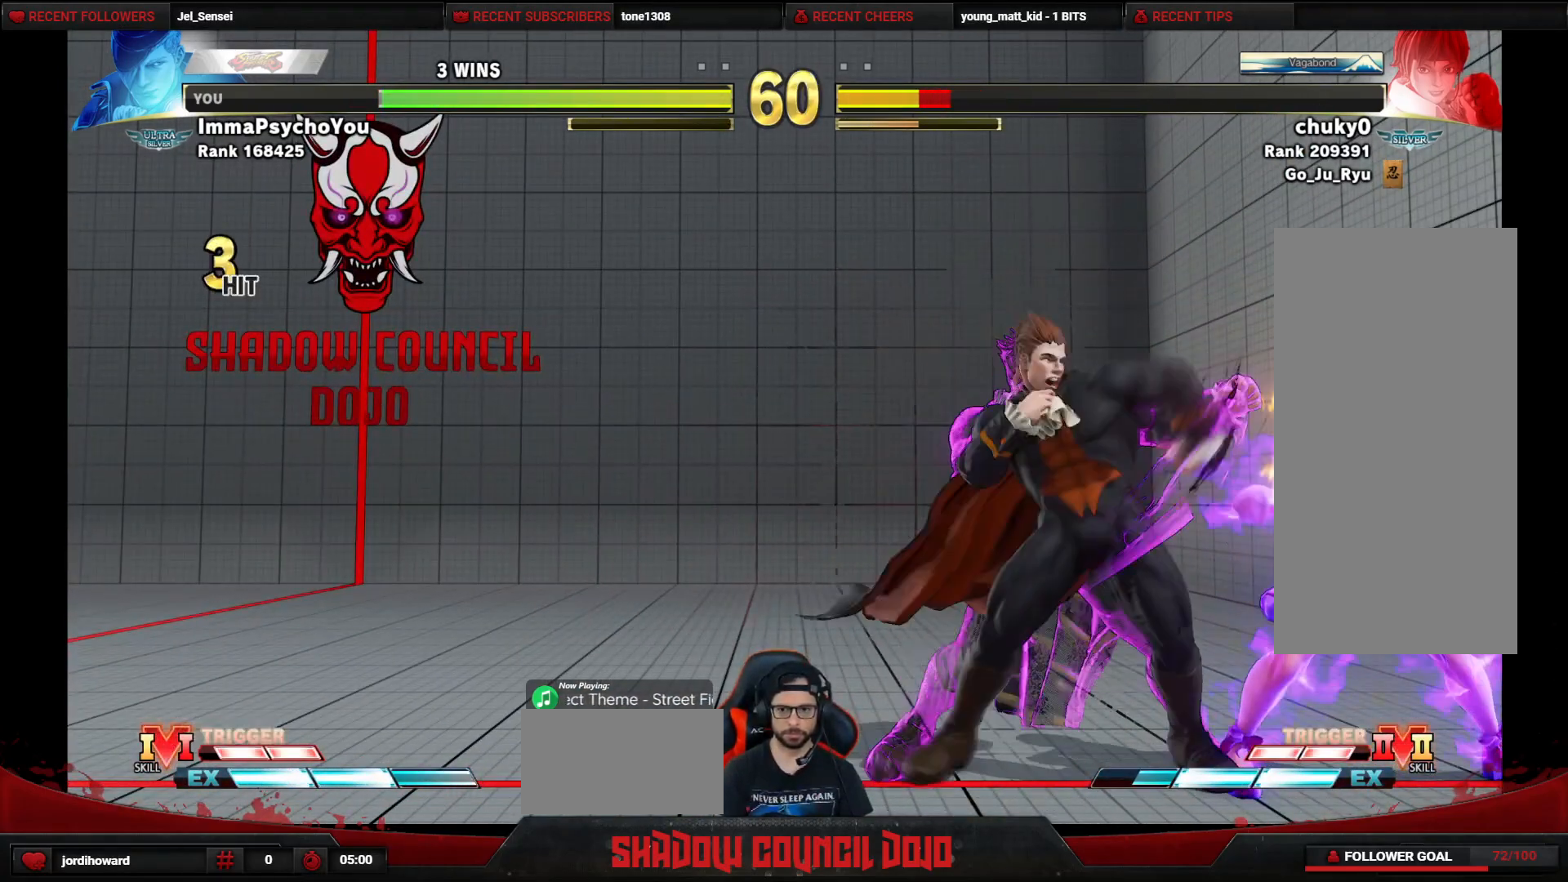
{"buttons": ["DPAD_LEFT"], "events": [[50, "SQUARE", "up"], [300, "DPAD_DOWN", "up"]]}
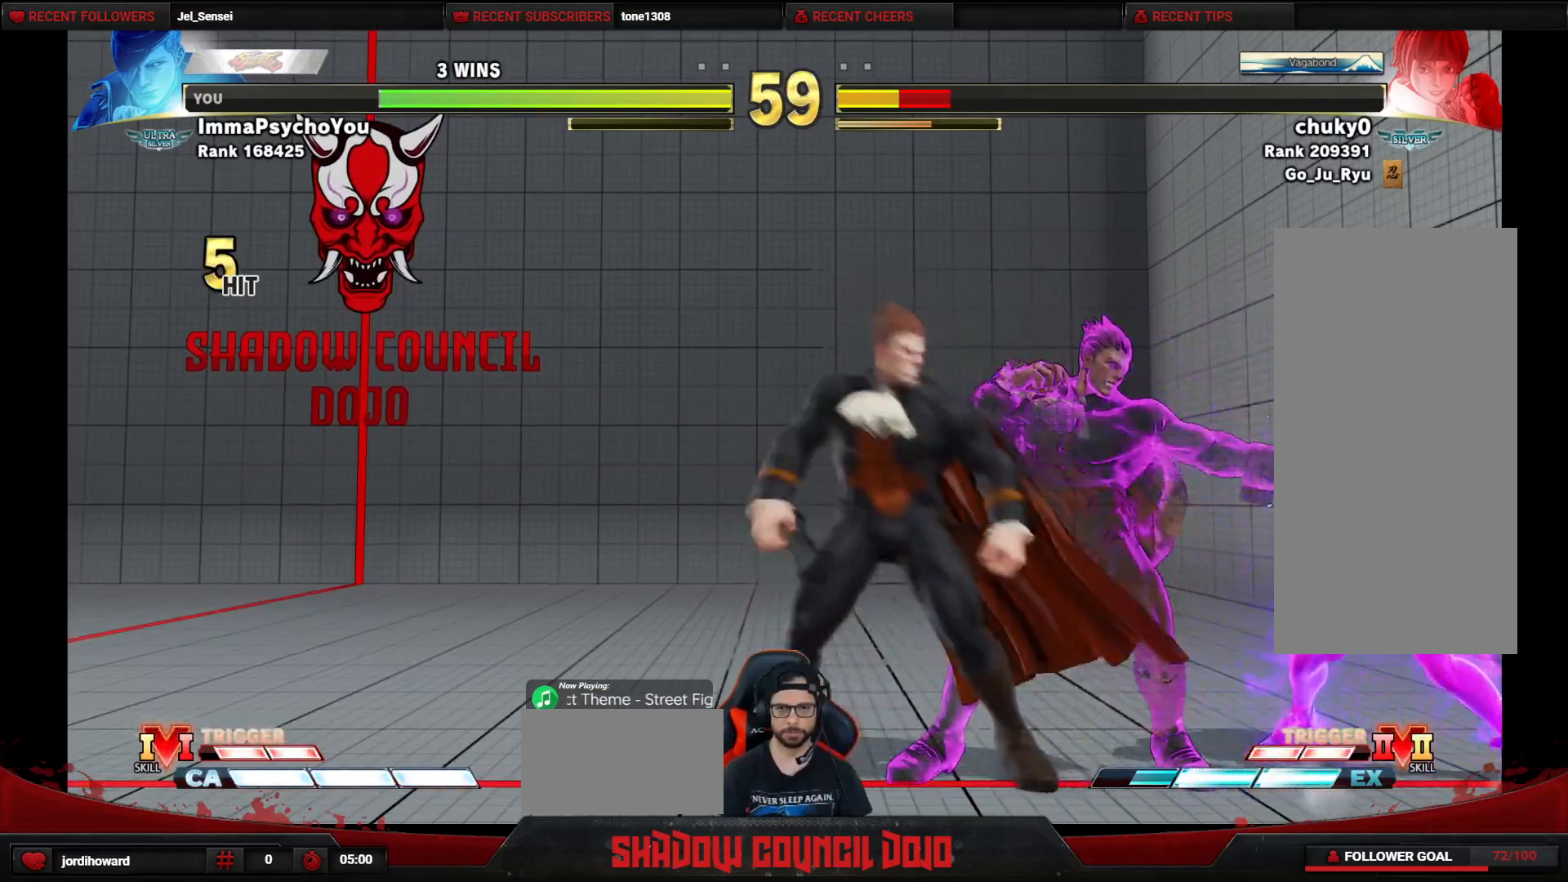
{"buttons": [], "events": [[67, "DPAD_LEFT", "up"], [83, "DPAD_RIGHT", "down"], [300, "TRIANGLE", "down"], [350, "DPAD_RIGHT", "up"], [350, "TRIANGLE", "up"]]}
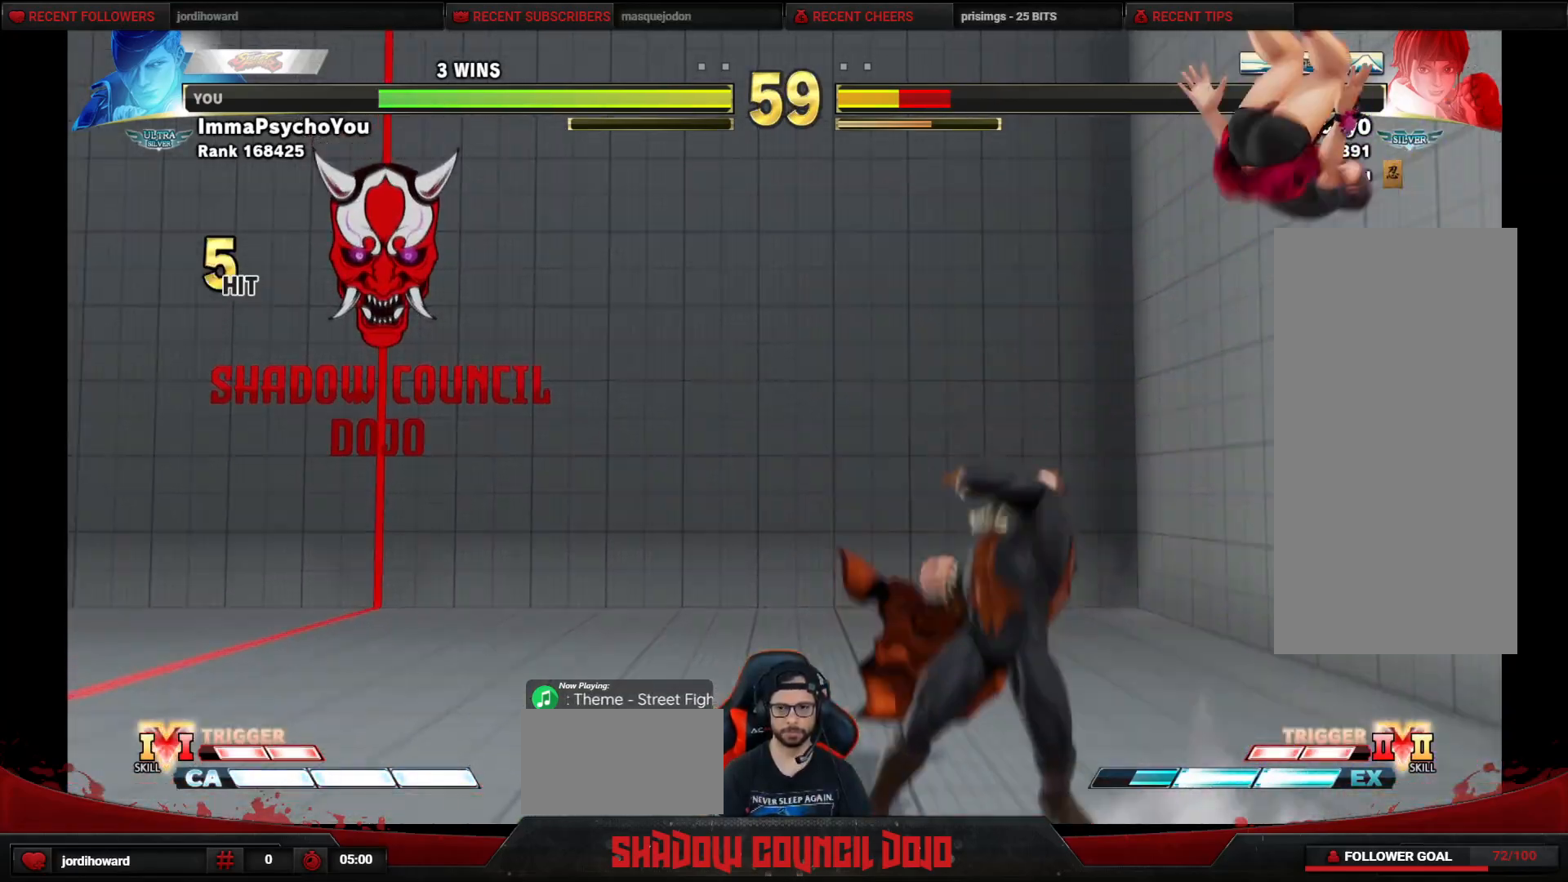
{"buttons": ["R2", "DPAD_DOWN", "DPAD_LEFT"], "events": [[117, "DPAD_LEFT", "down"], [433, "DPAD_DOWN", "down"], [450, "R2", "down"]]}
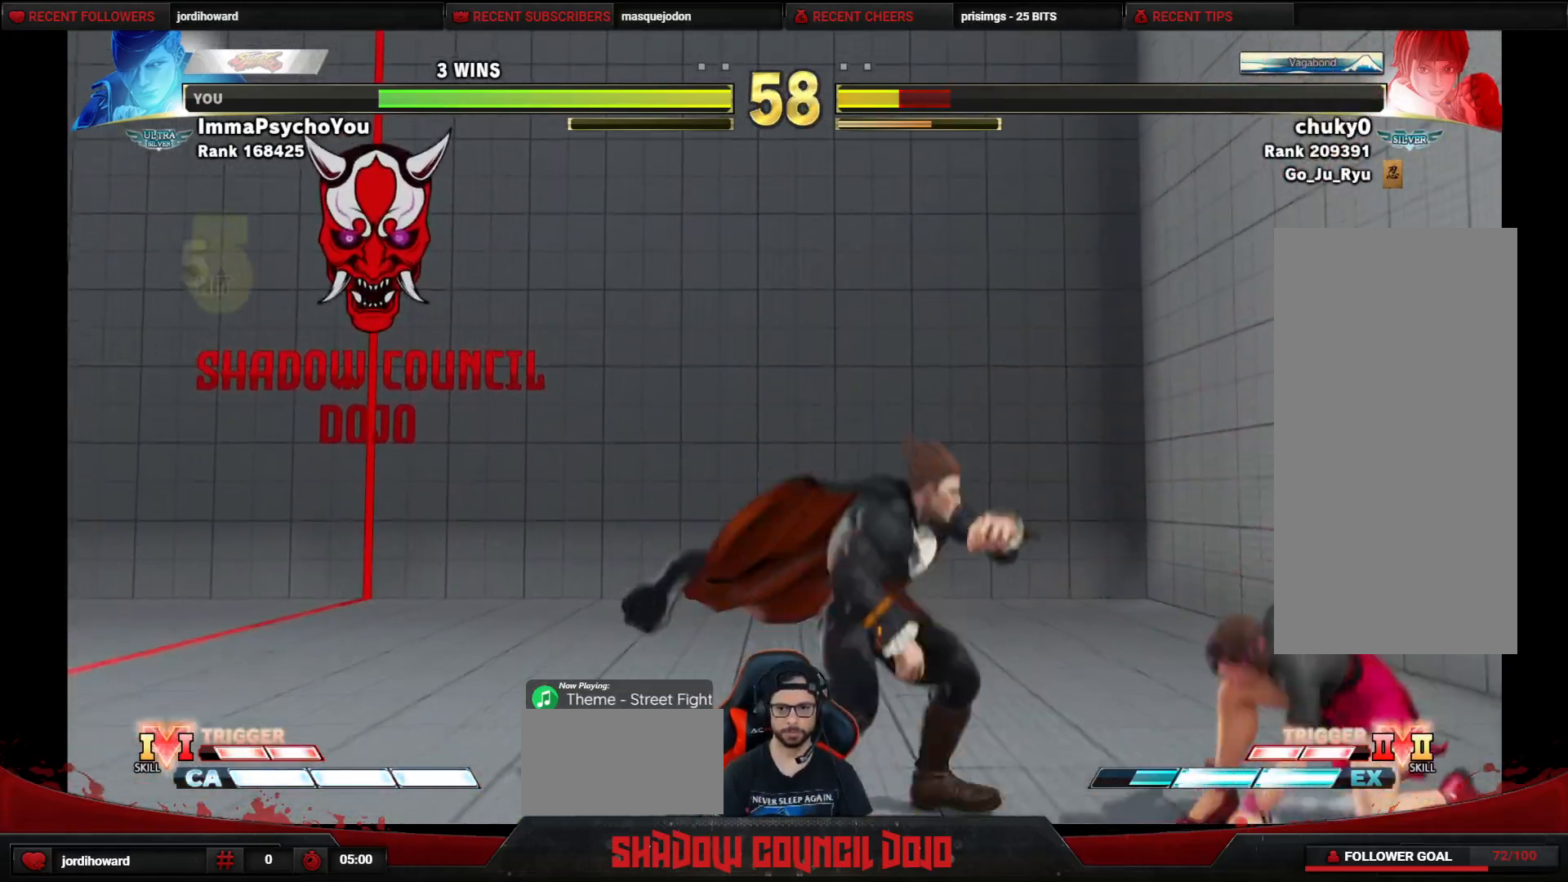
{"buttons": ["DPAD_DOWN", "DPAD_LEFT"], "events": [[17, "R2", "up"]]}
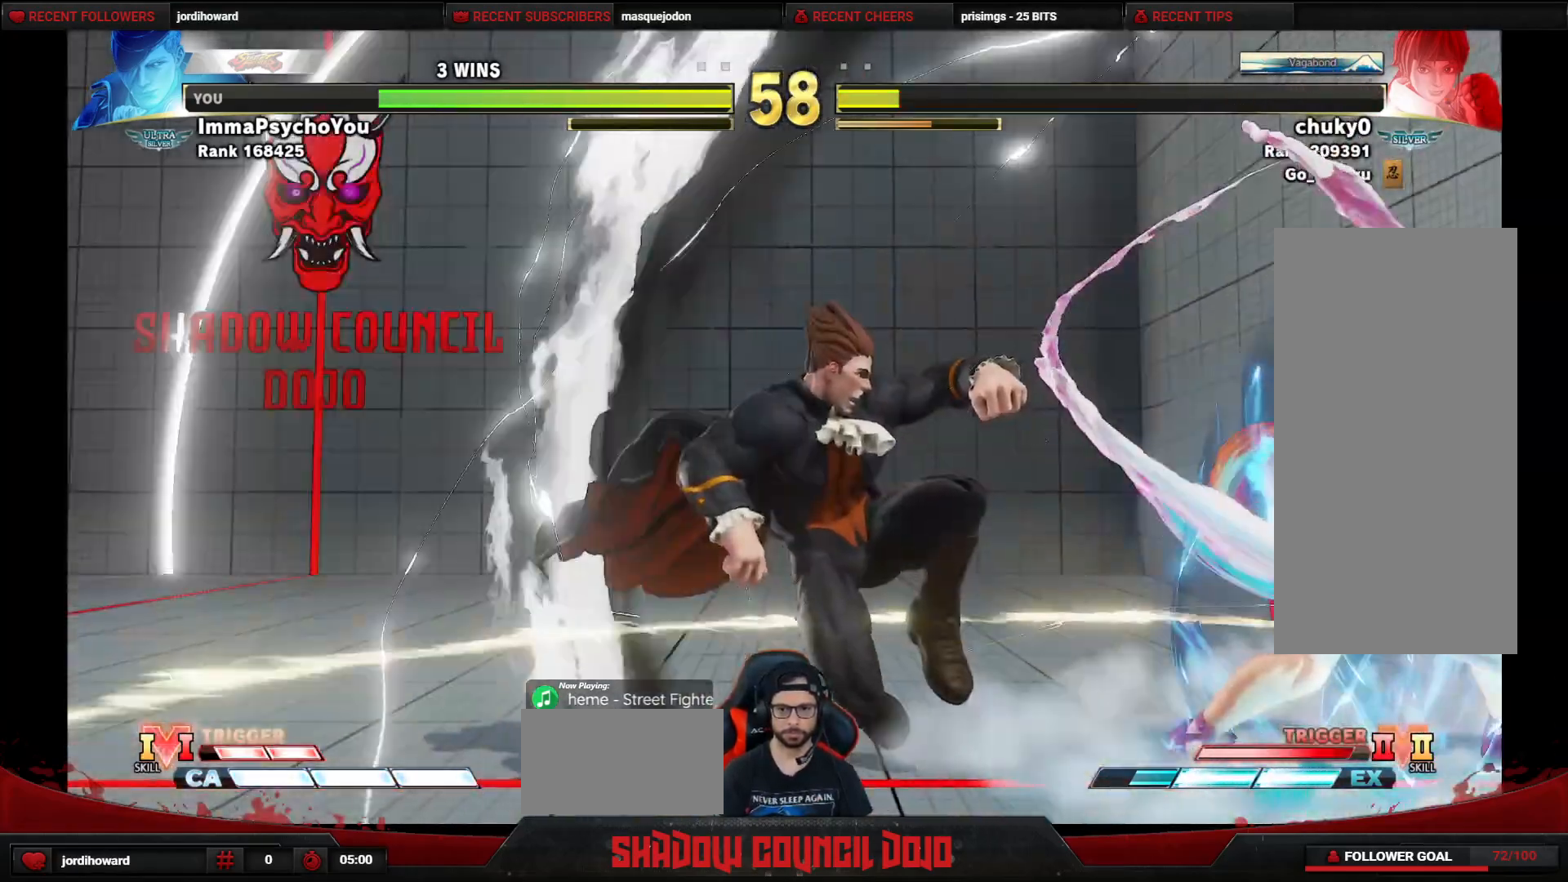
{"buttons": ["DPAD_DOWN", "DPAD_LEFT"], "events": []}
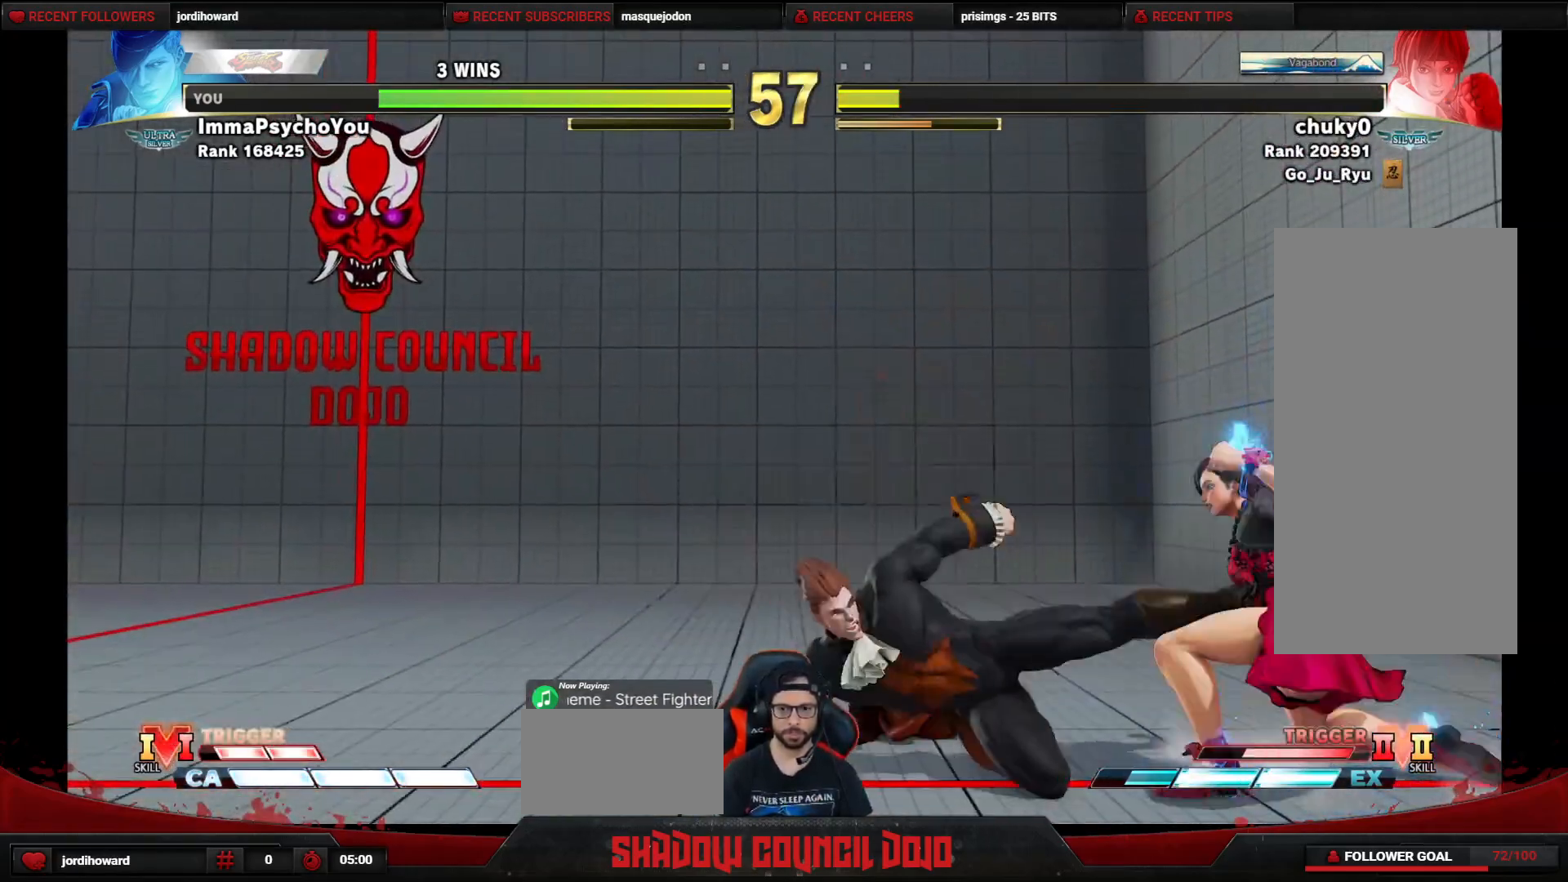
{"buttons": ["DPAD_DOWN", "DPAD_LEFT"], "events": []}
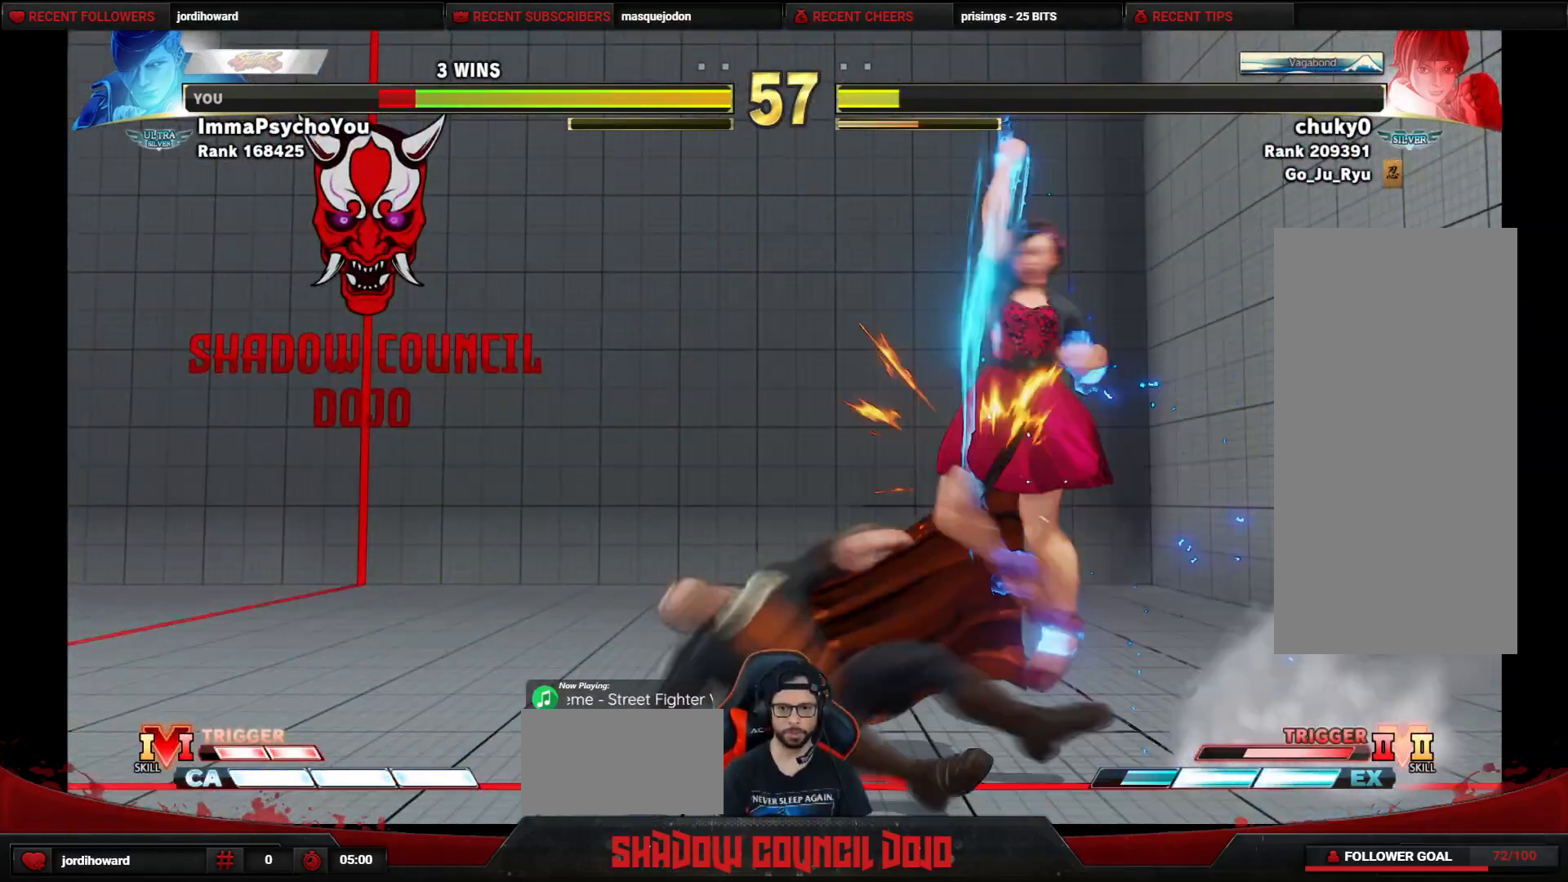
{"buttons": ["DPAD_LEFT"], "events": [[500, "DPAD_DOWN", "up"]]}
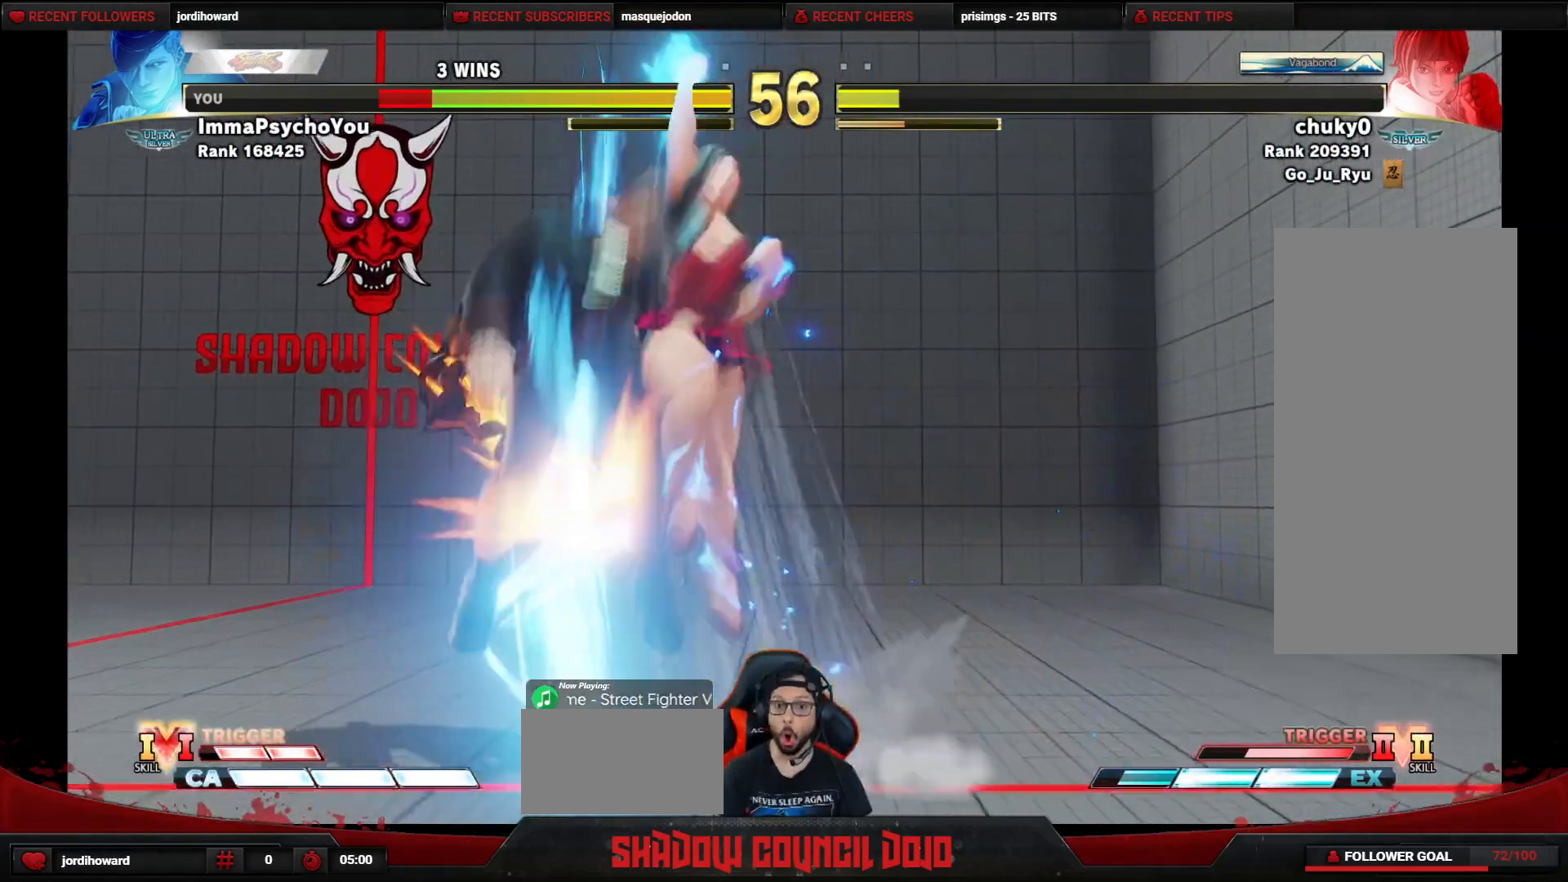
{"buttons": ["DPAD_LEFT"], "events": []}
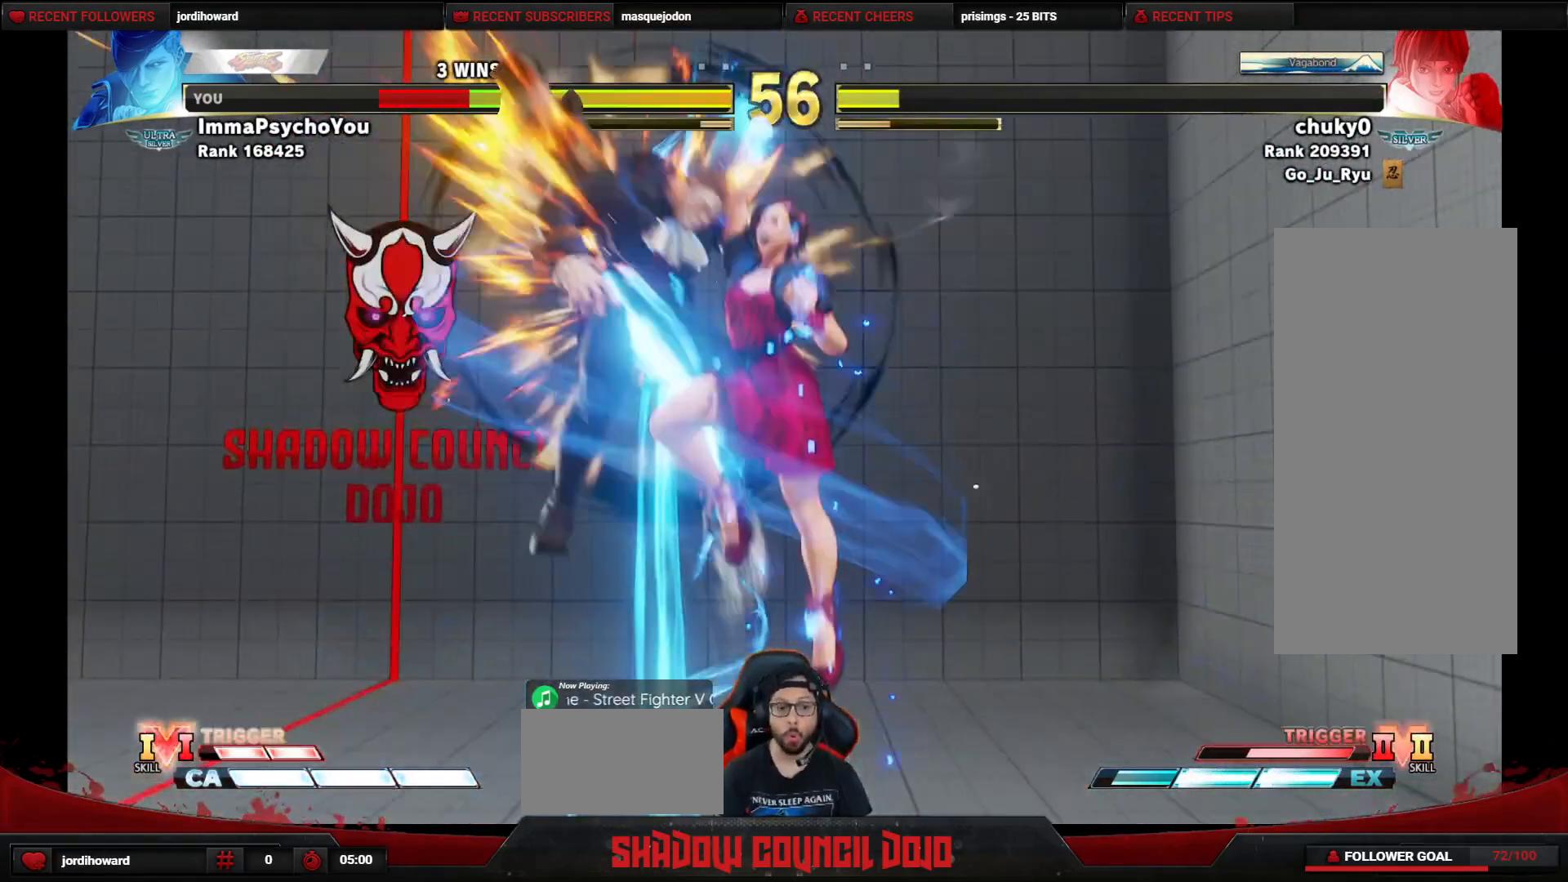
{"buttons": ["DPAD_LEFT"], "events": [[317, "DPAD_DOWN", "down"], [433, "DPAD_DOWN", "up"]]}
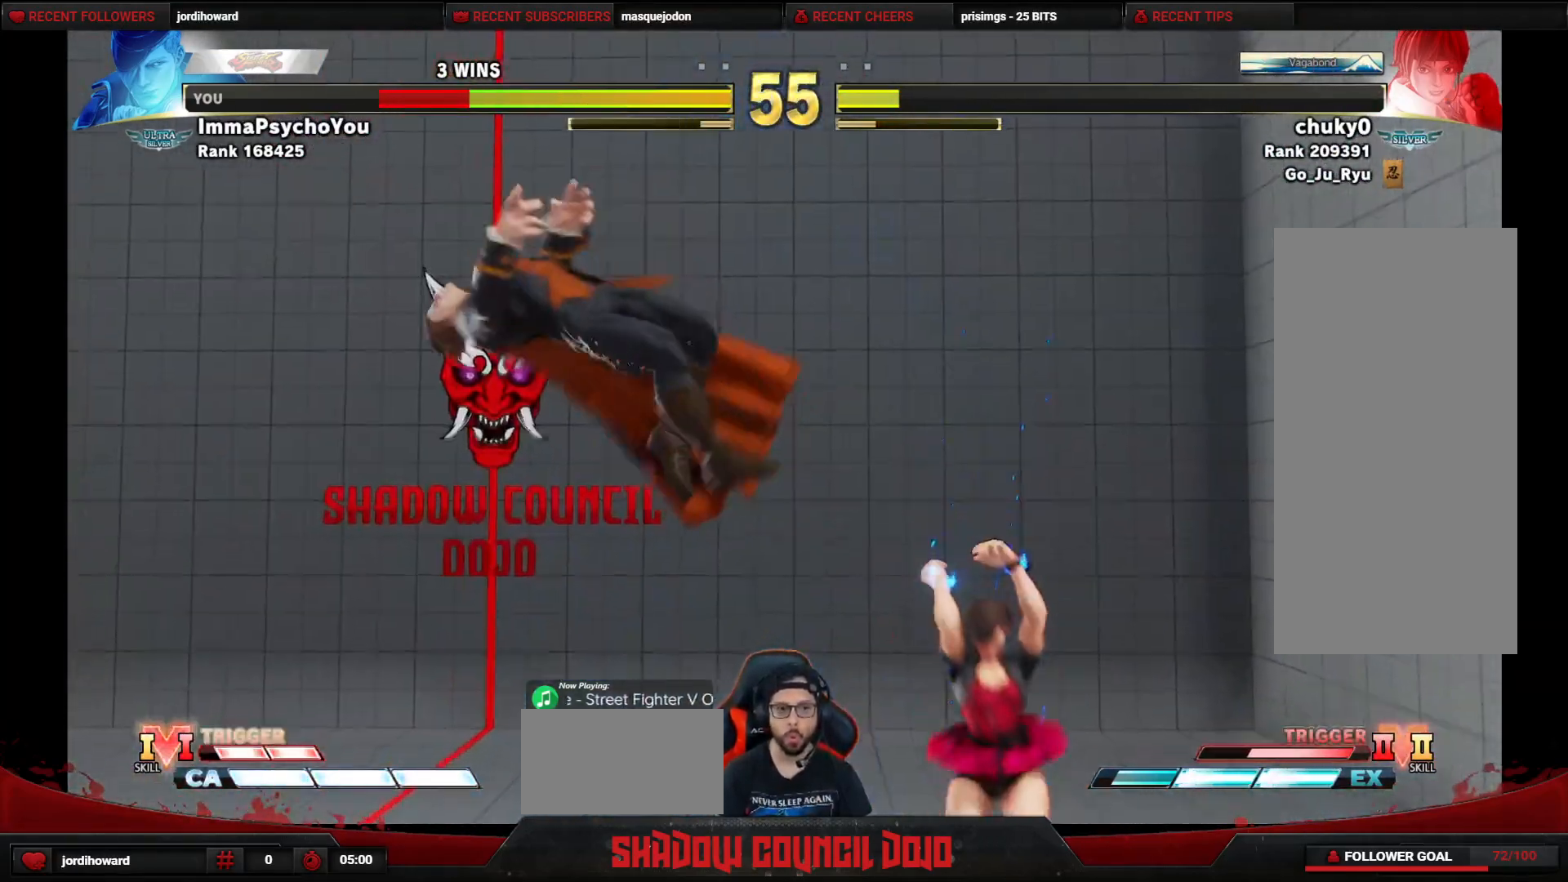
{"buttons": ["DPAD_DOWN", "DPAD_LEFT"], "events": [[17, "DPAD_DOWN", "down"], [133, "DPAD_DOWN", "up"], [217, "DPAD_DOWN", "down"]]}
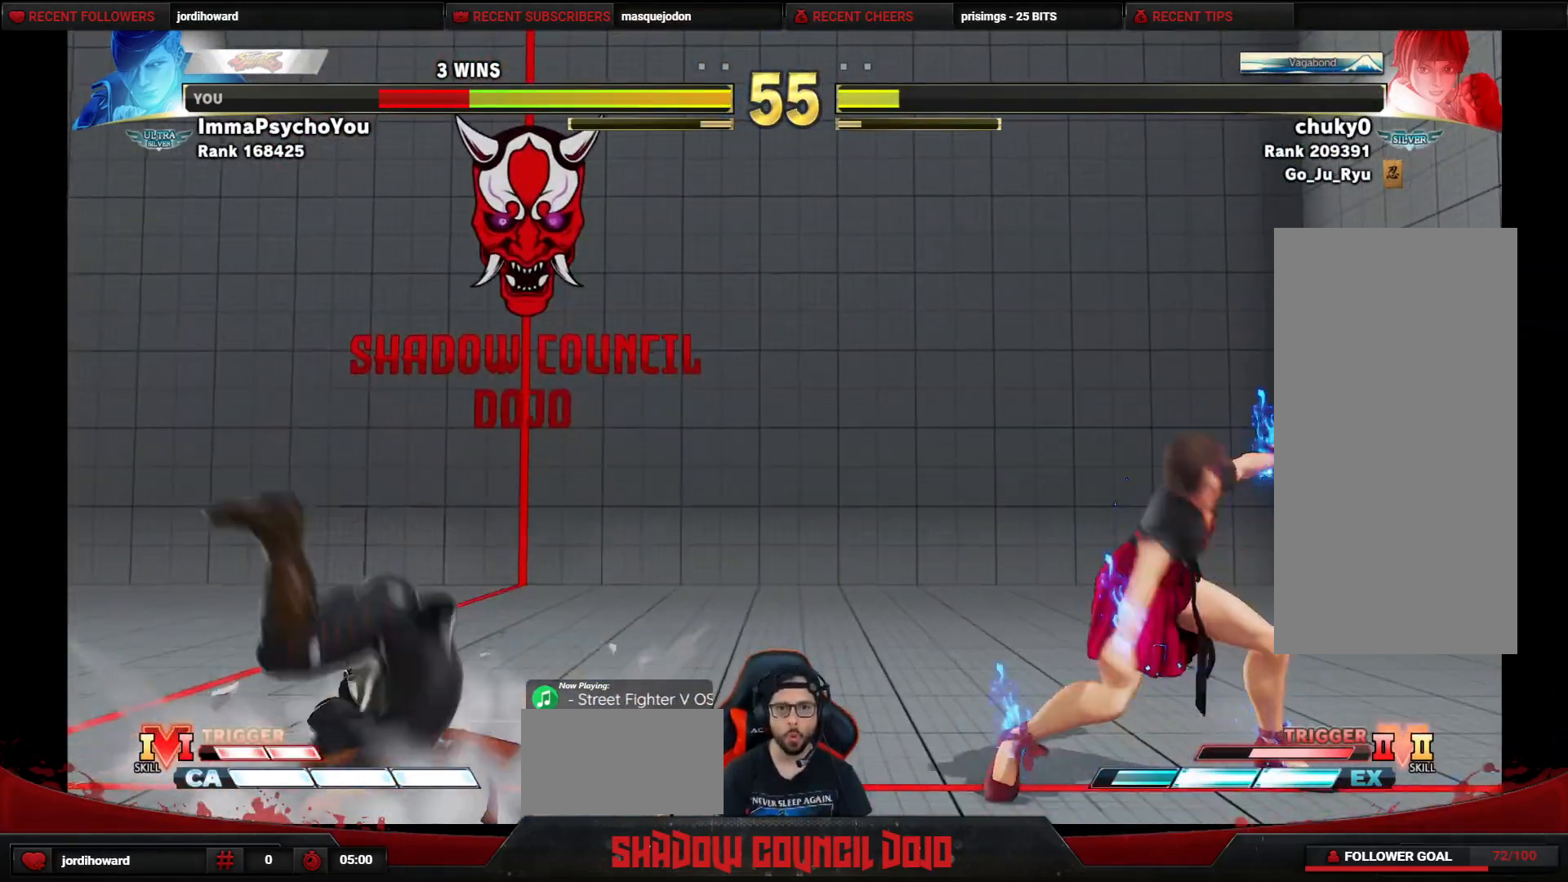
{"buttons": ["DPAD_RIGHT"], "events": [[50, "DPAD_DOWN", "up"], [50, "DPAD_LEFT", "up"], [117, "DPAD_RIGHT", "down"]]}
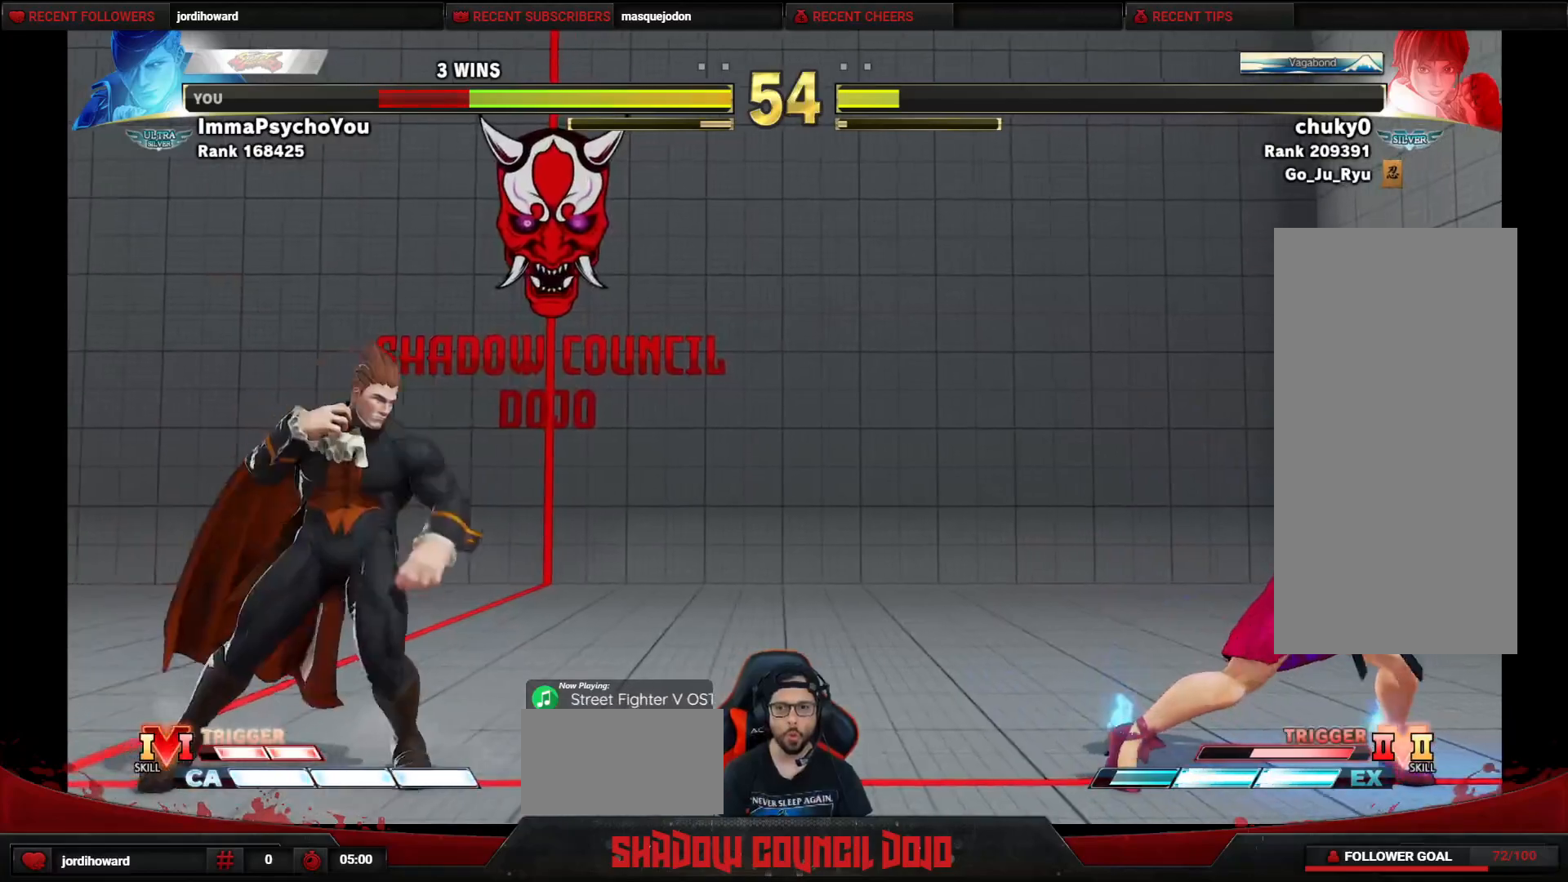
{"buttons": ["DPAD_UP", "DPAD_RIGHT"], "events": [[117, "DPAD_UP", "down"]]}